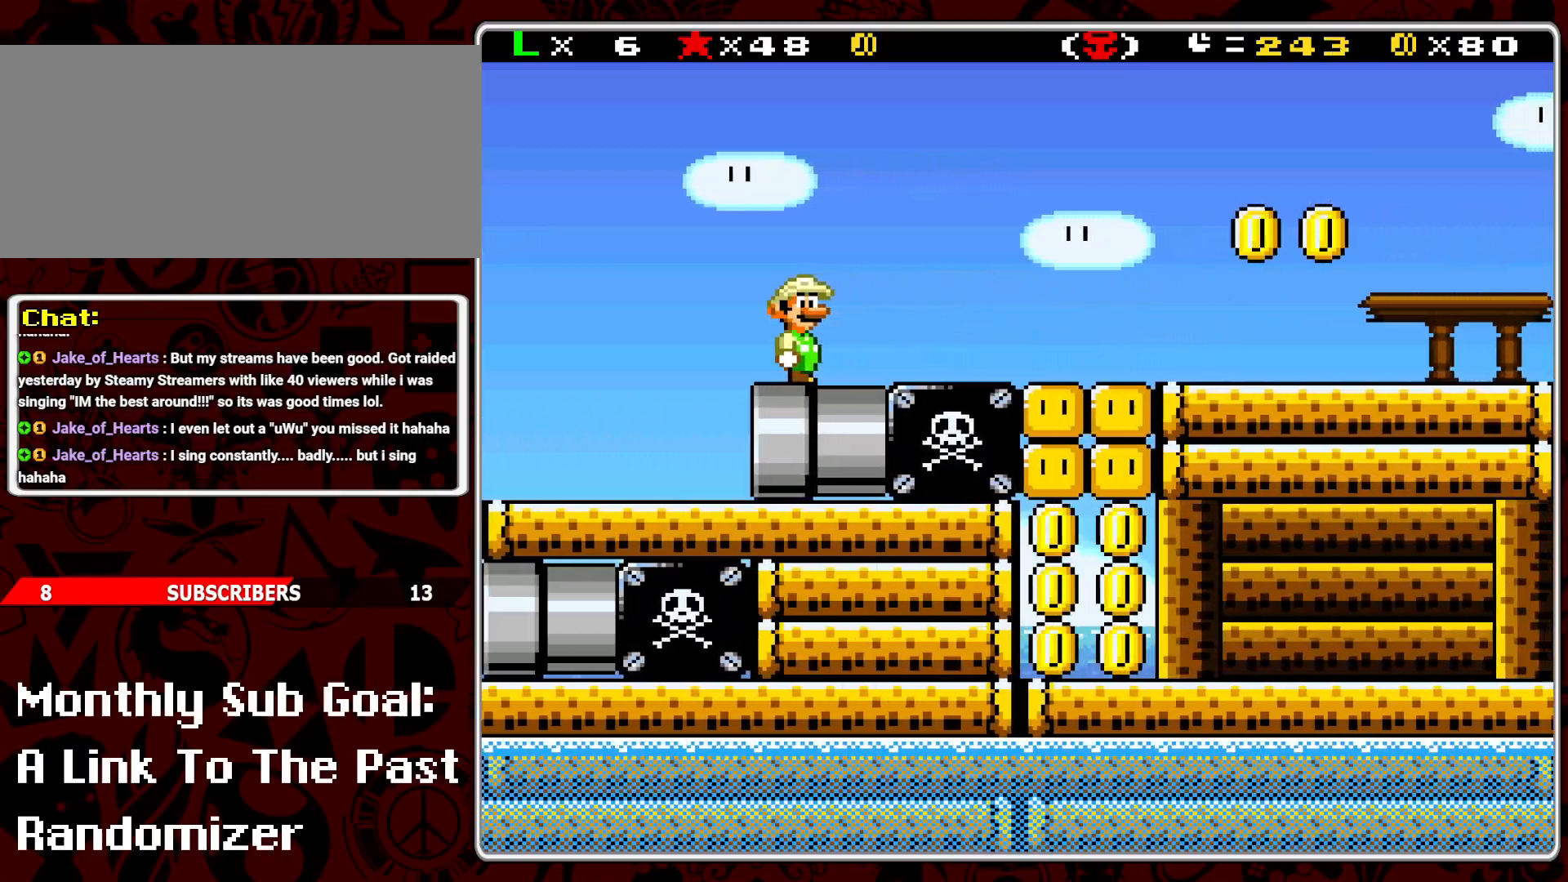
Gameplay with a controller (Nintendo layout); each line is a JSON object with the inputs held at the frame after it. "events" lists button and stick changes between this image and that frame as [ms after this image, input, new state], when the widget could be followed in between. Not read: L3 R3.
{"buttons": [], "events": []}
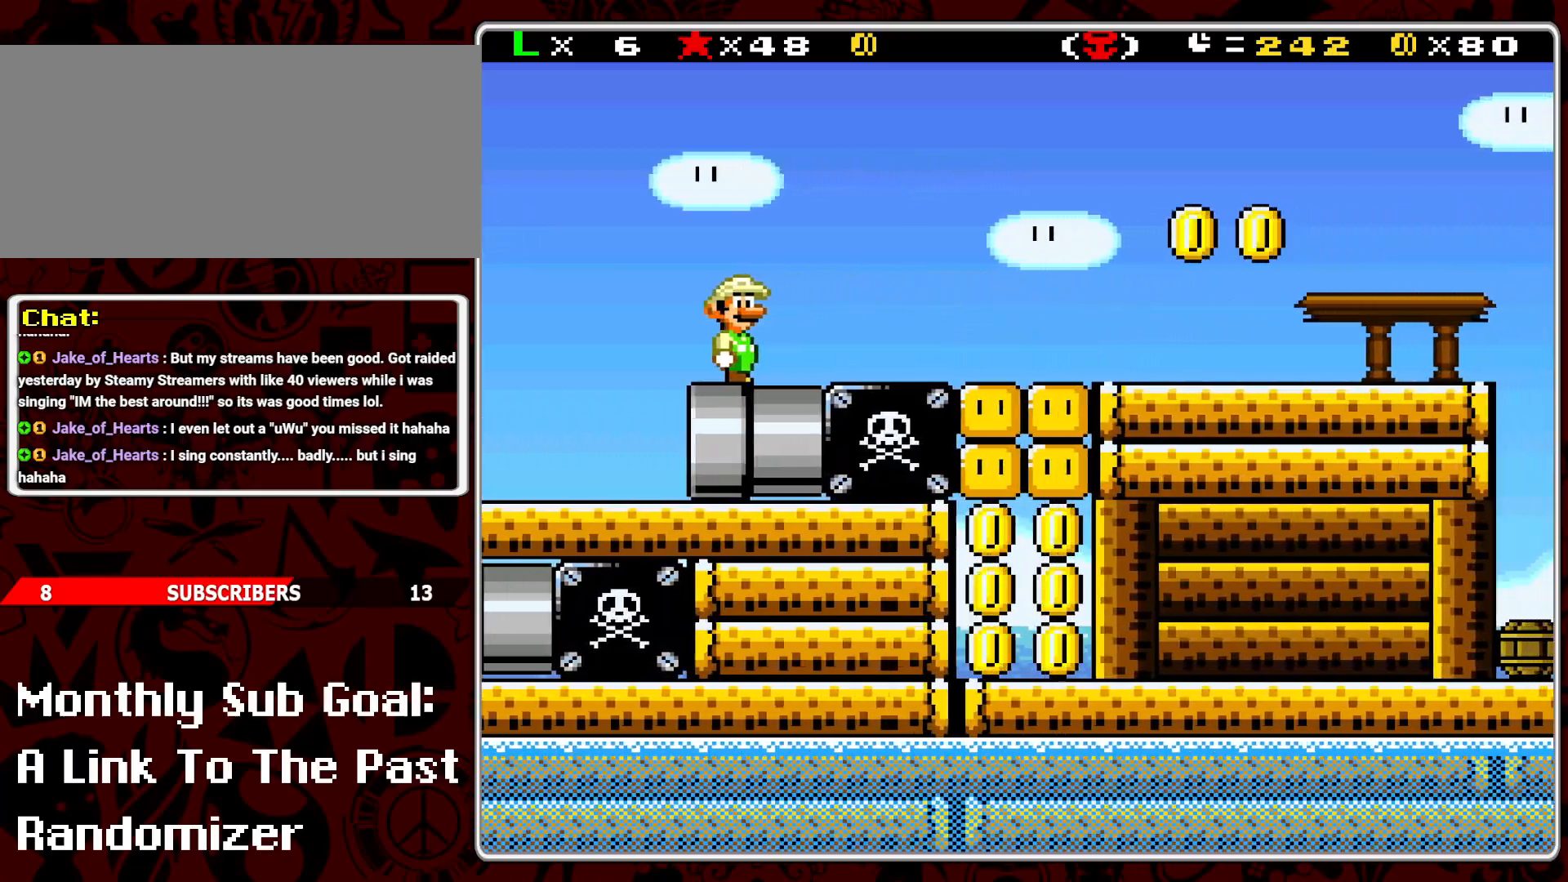
{"buttons": [], "events": []}
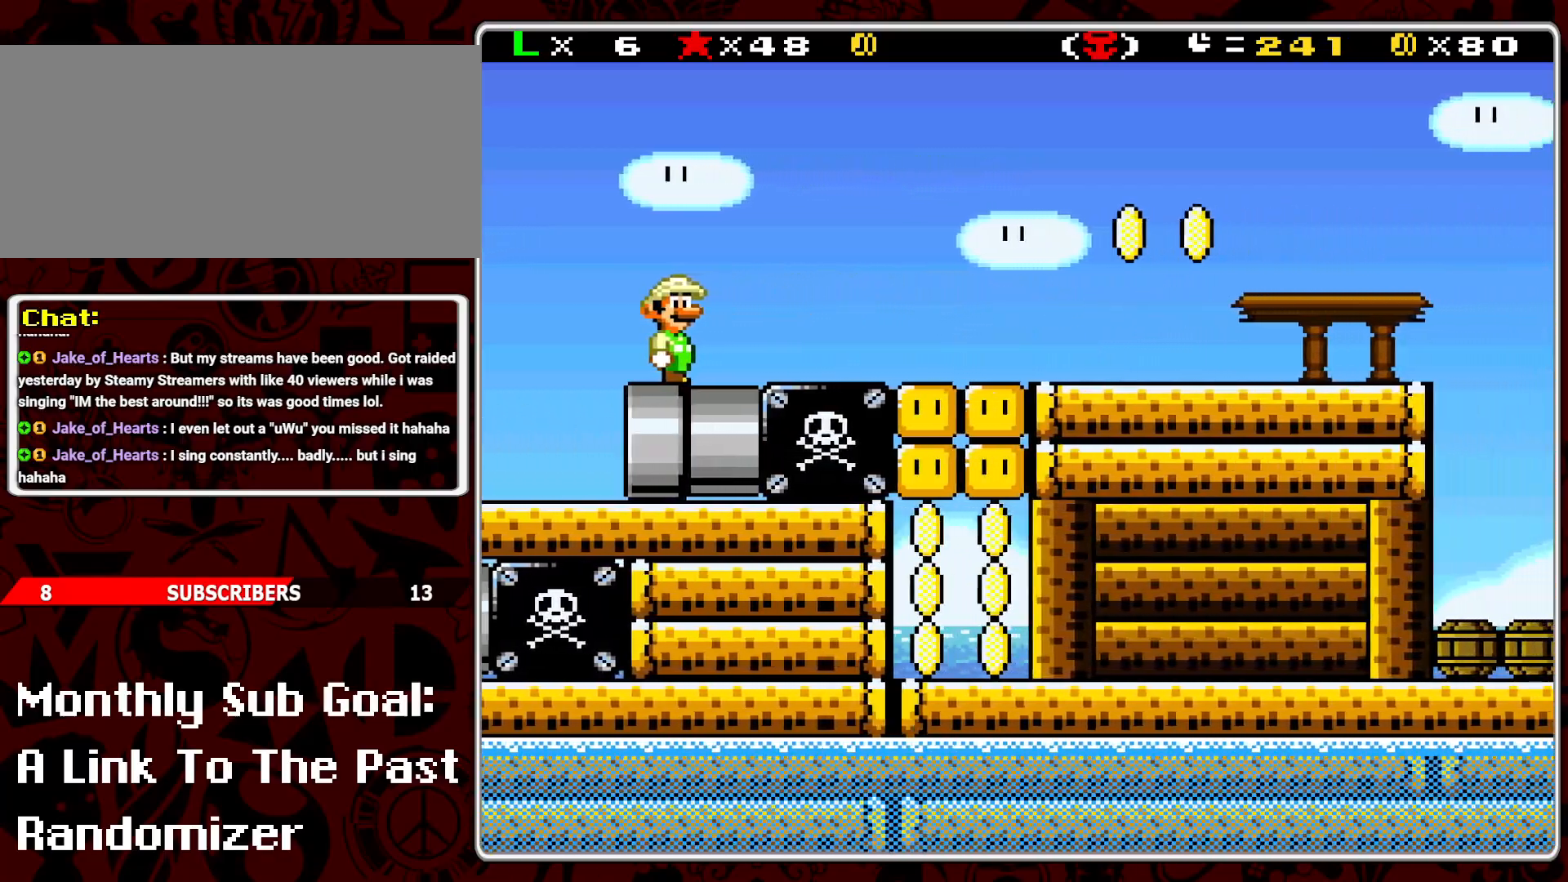
{"buttons": ["DPAD_RIGHT"], "events": [[483, "DPAD_RIGHT", "down"]]}
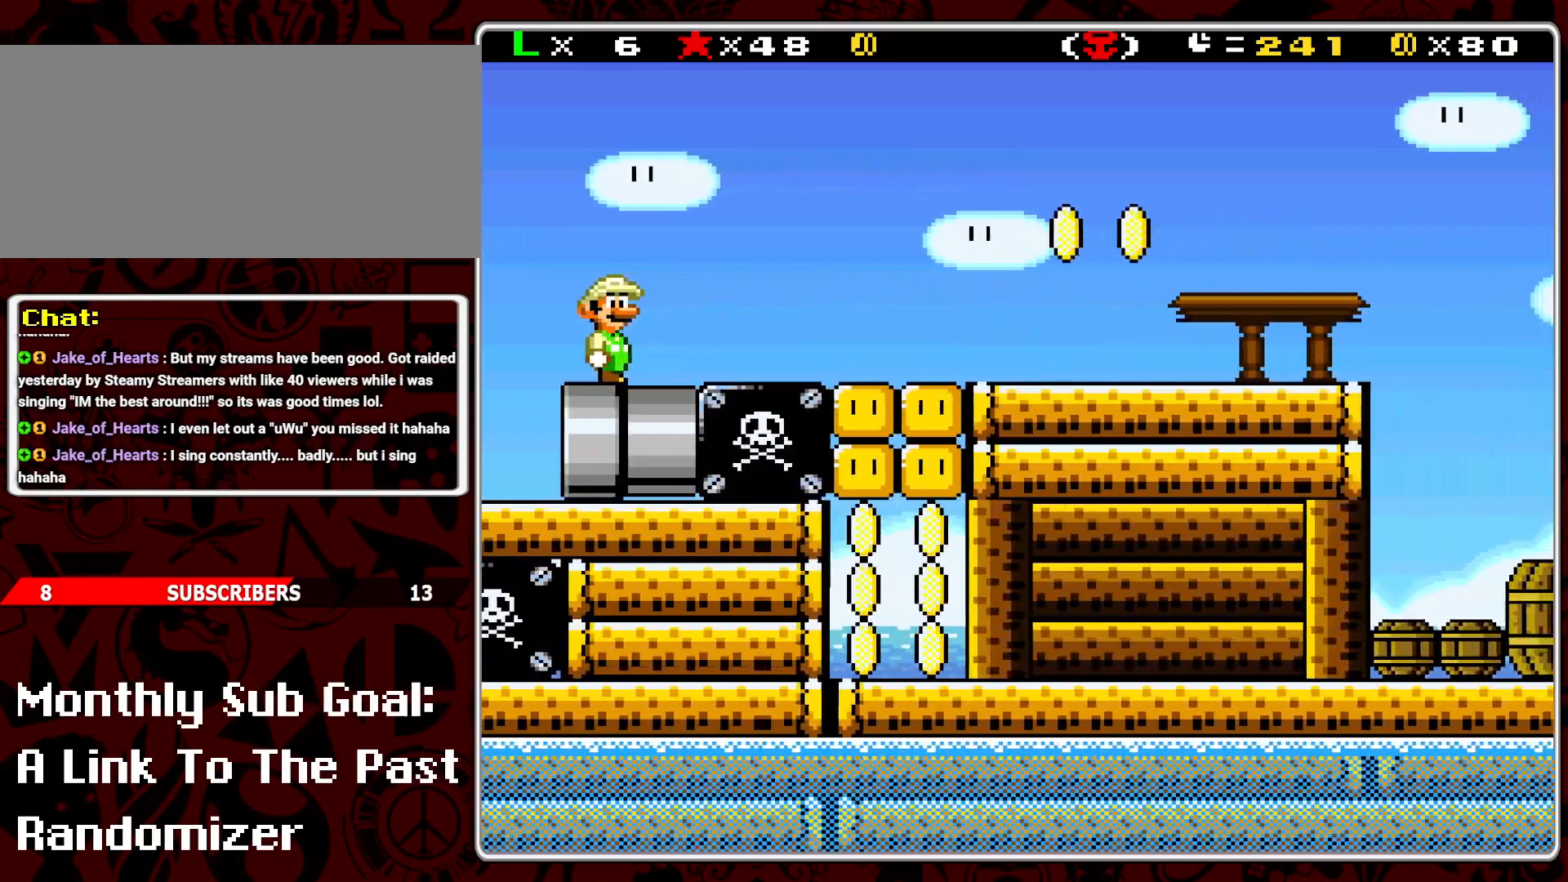
{"buttons": ["Y", "DPAD_RIGHT"], "events": [[367, "Y", "down"]]}
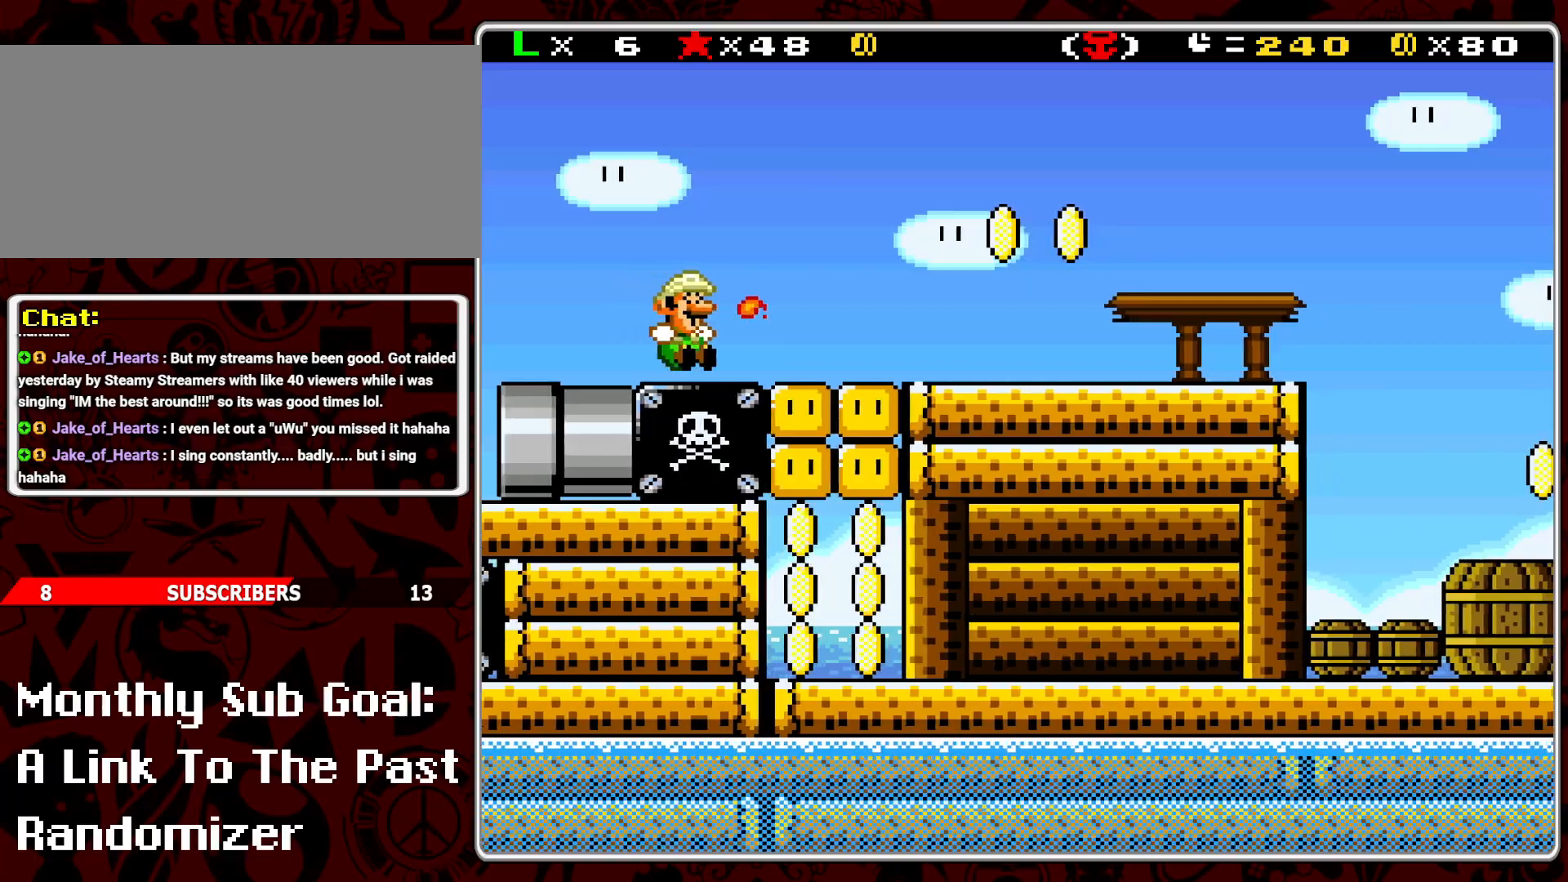
{"buttons": ["Y"], "events": [[67, "B", "down"], [267, "B", "up"], [450, "DPAD_RIGHT", "up"]]}
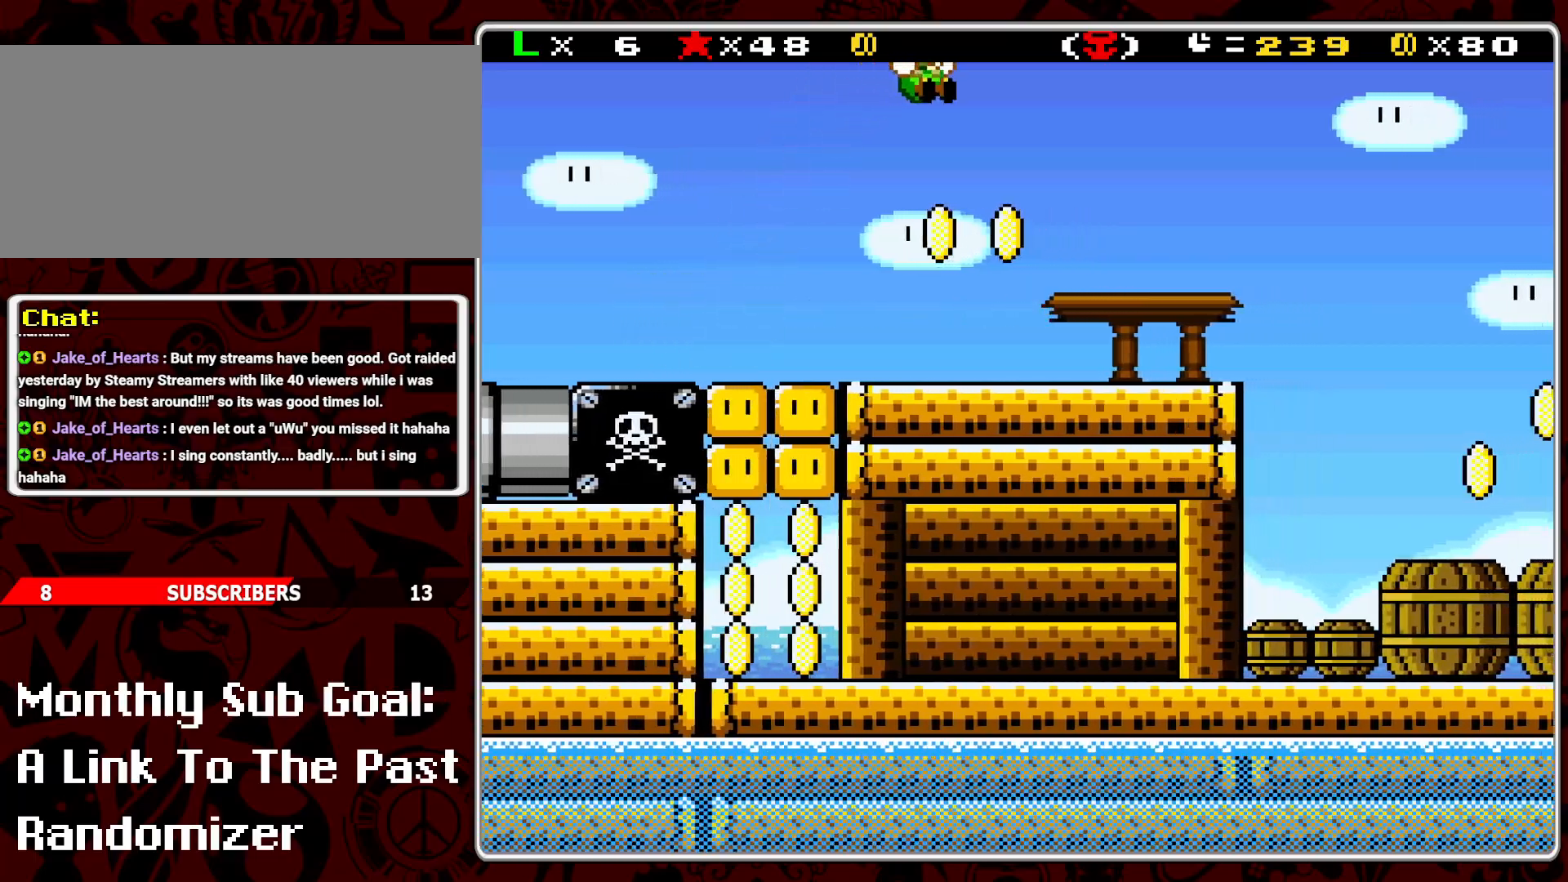
{"buttons": ["Y", "DPAD_RIGHT"], "events": [[33, "DPAD_LEFT", "down"], [200, "DPAD_LEFT", "up"], [333, "DPAD_RIGHT", "down"]]}
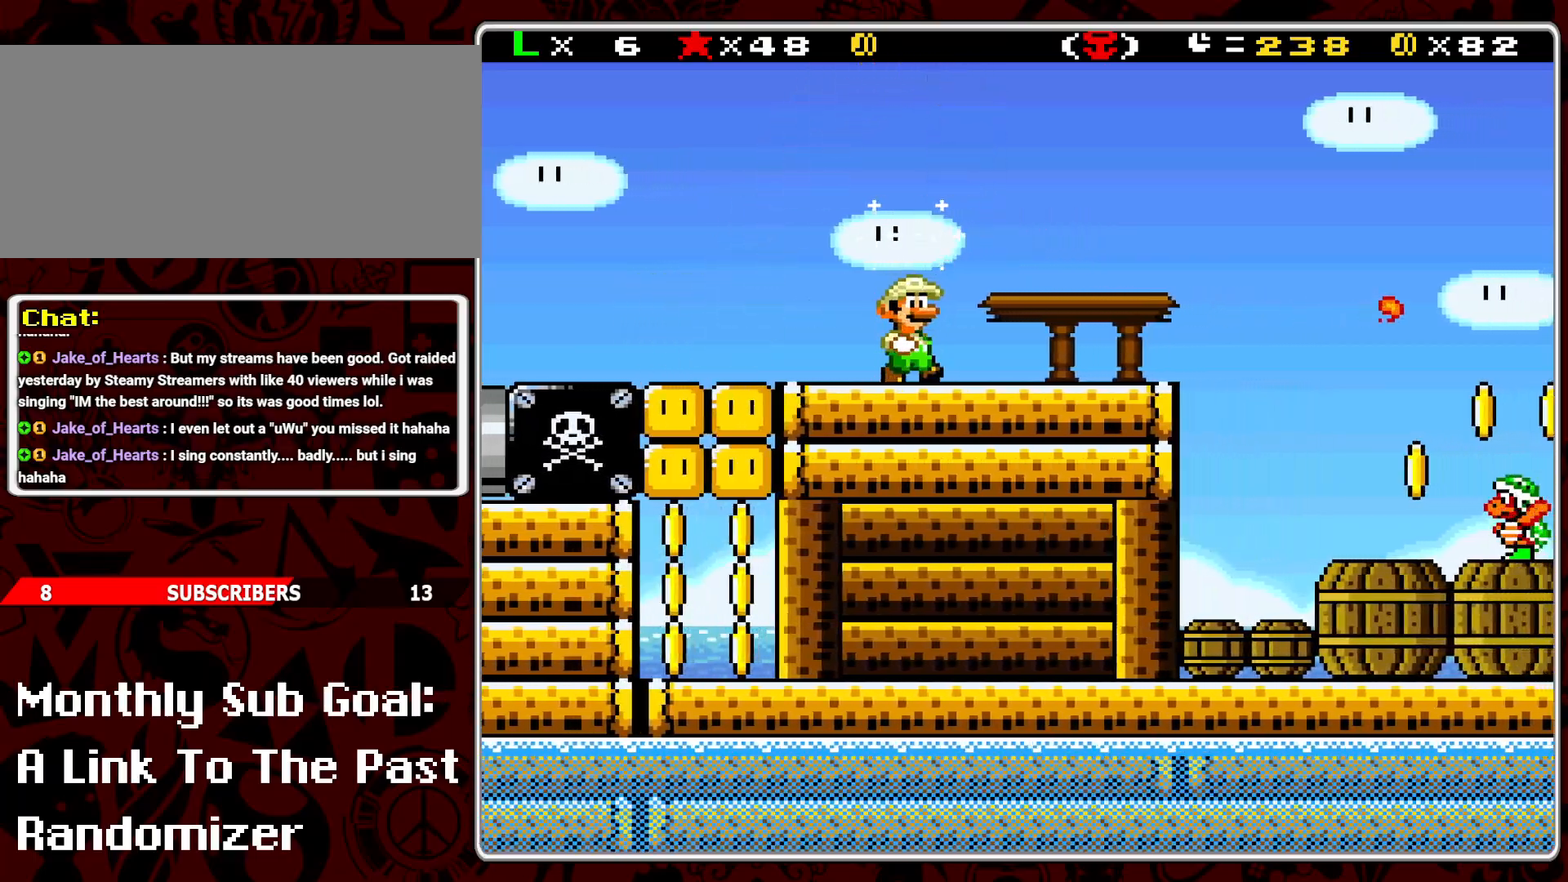
{"buttons": ["Y", "DPAD_LEFT"], "events": [[283, "B", "down"], [350, "DPAD_RIGHT", "up"], [383, "DPAD_LEFT", "down"], [467, "B", "up"]]}
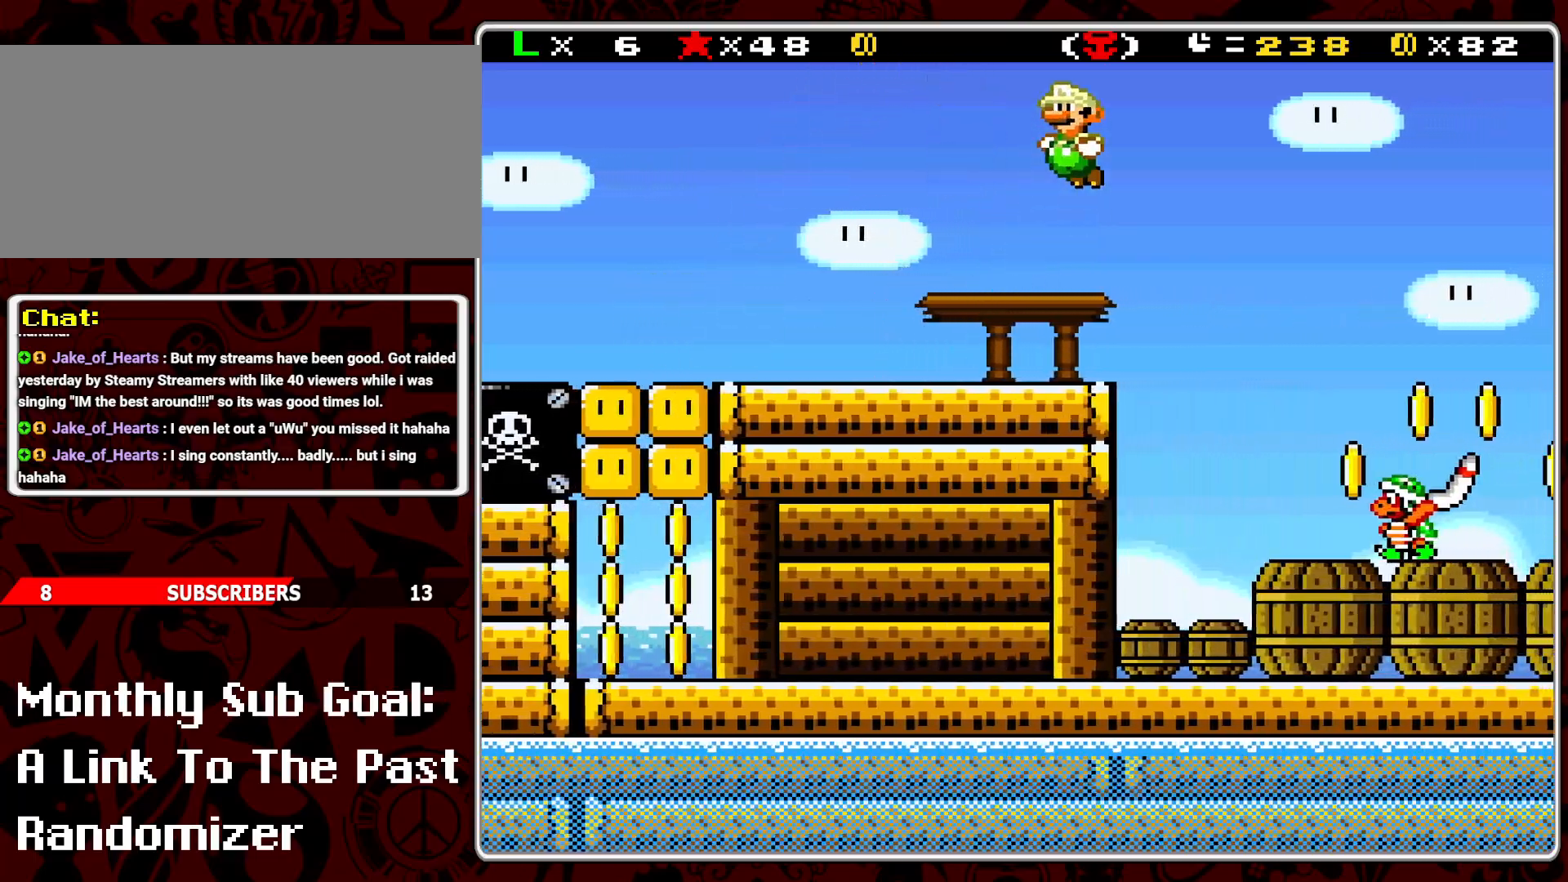
{"buttons": ["Y"], "events": [[183, "DPAD_LEFT", "up"], [317, "DPAD_RIGHT", "down"], [417, "DPAD_RIGHT", "up"]]}
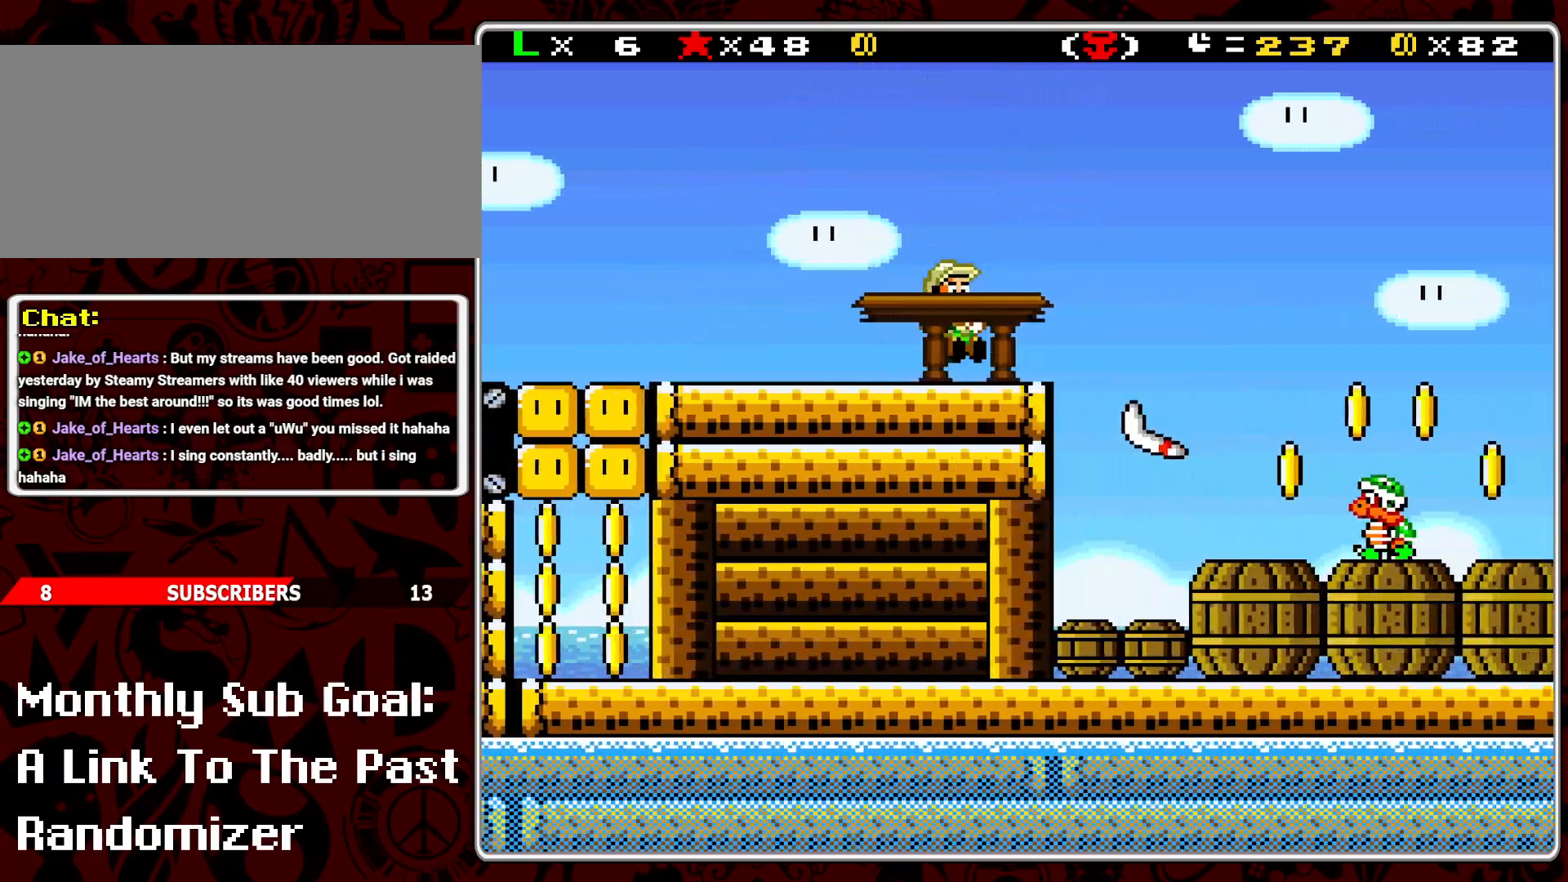
{"buttons": ["Y"], "events": [[167, "B", "down"], [367, "B", "up"]]}
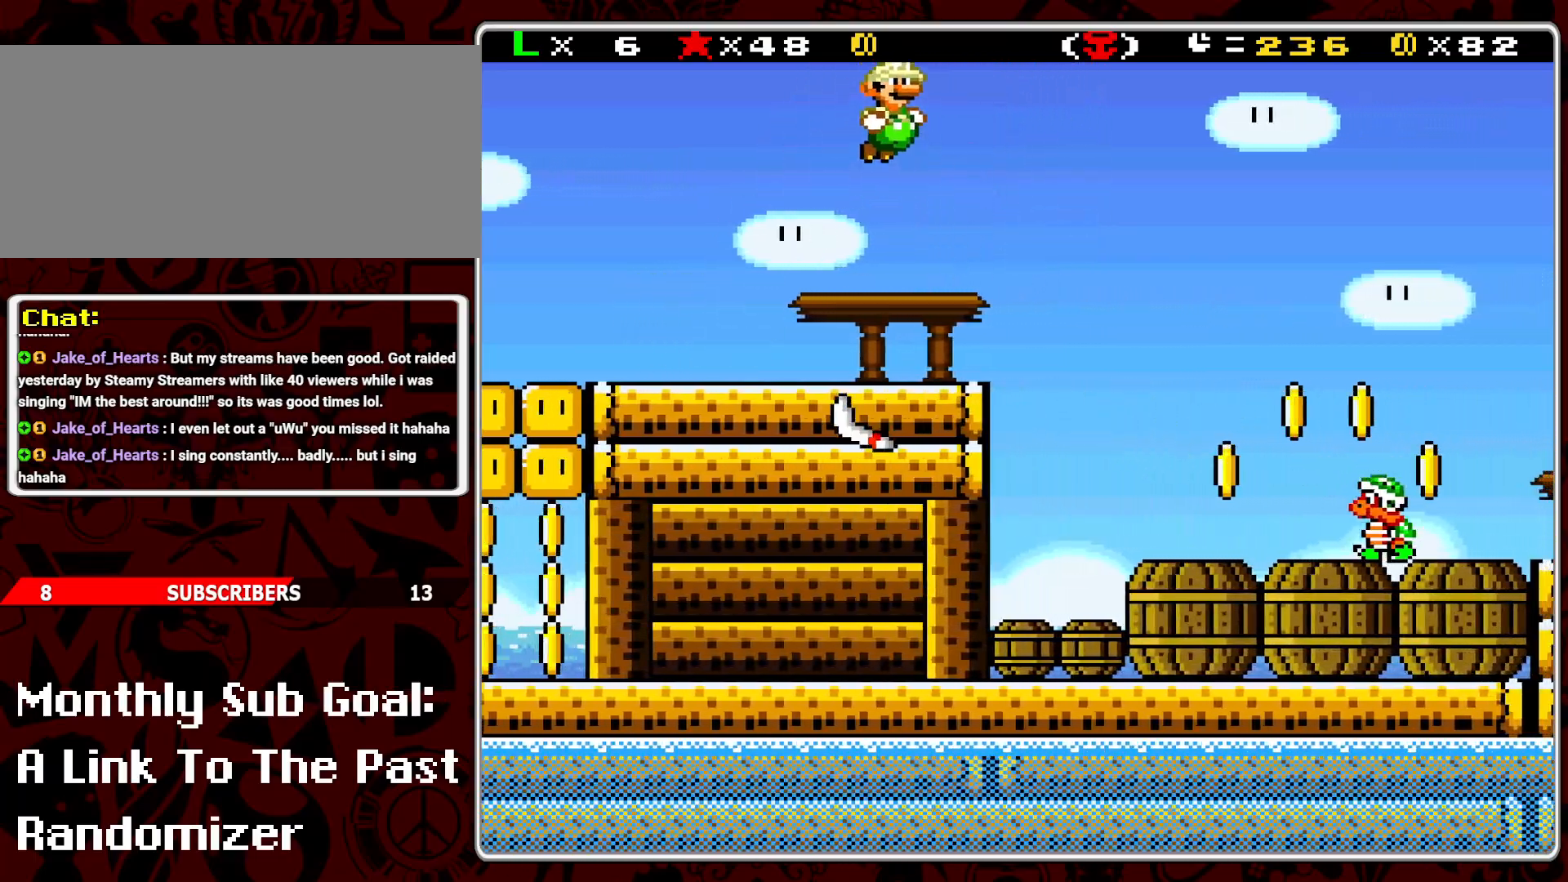
{"buttons": ["Y"], "events": []}
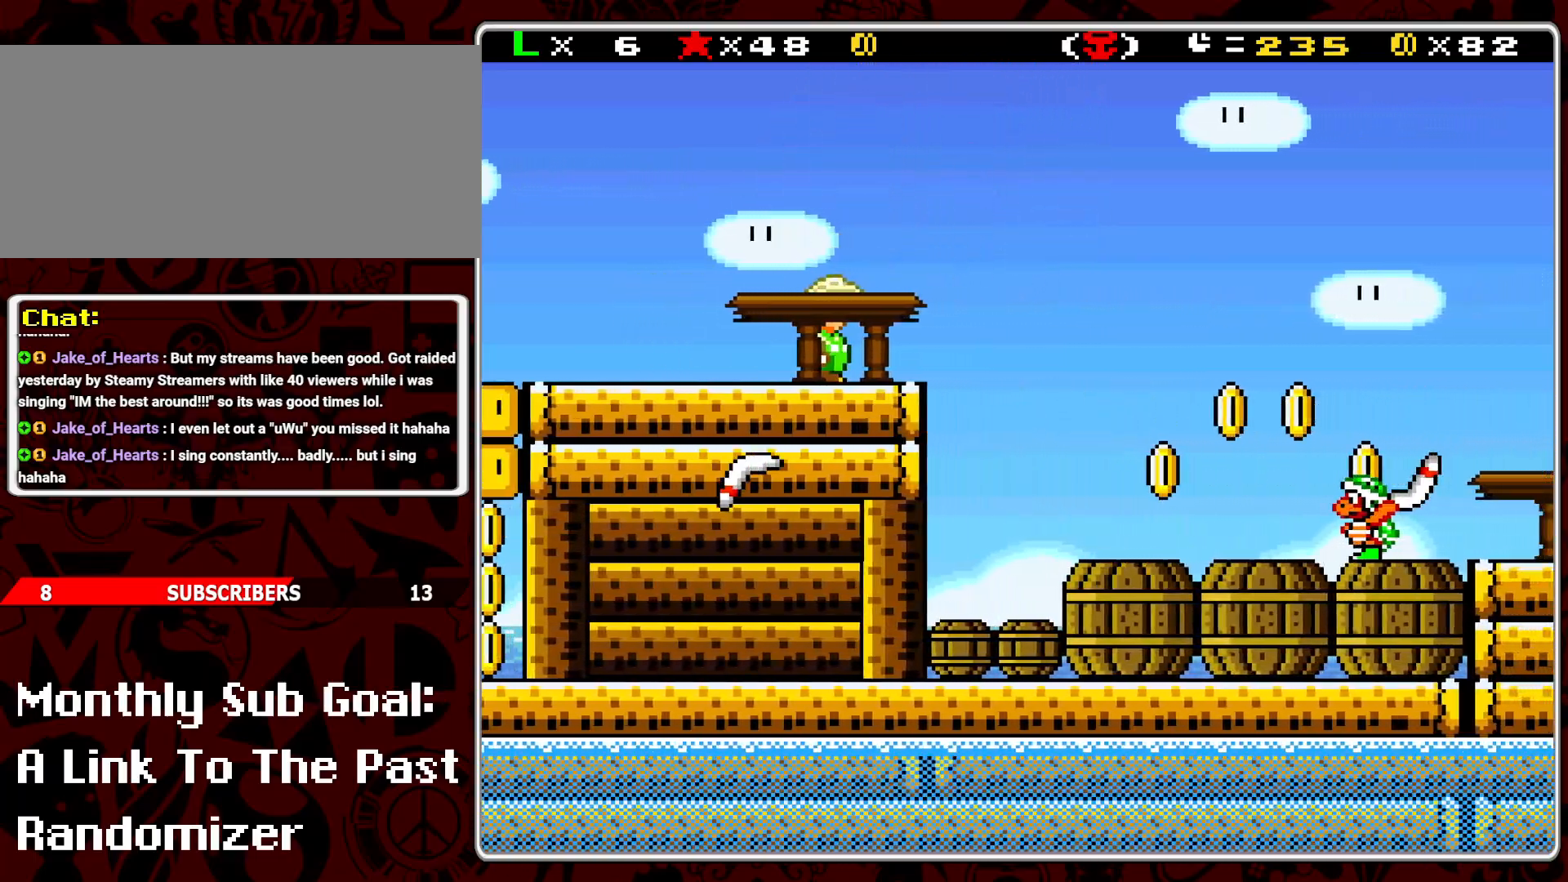
{"buttons": ["Y", "DPAD_RIGHT"], "events": [[450, "DPAD_RIGHT", "down"]]}
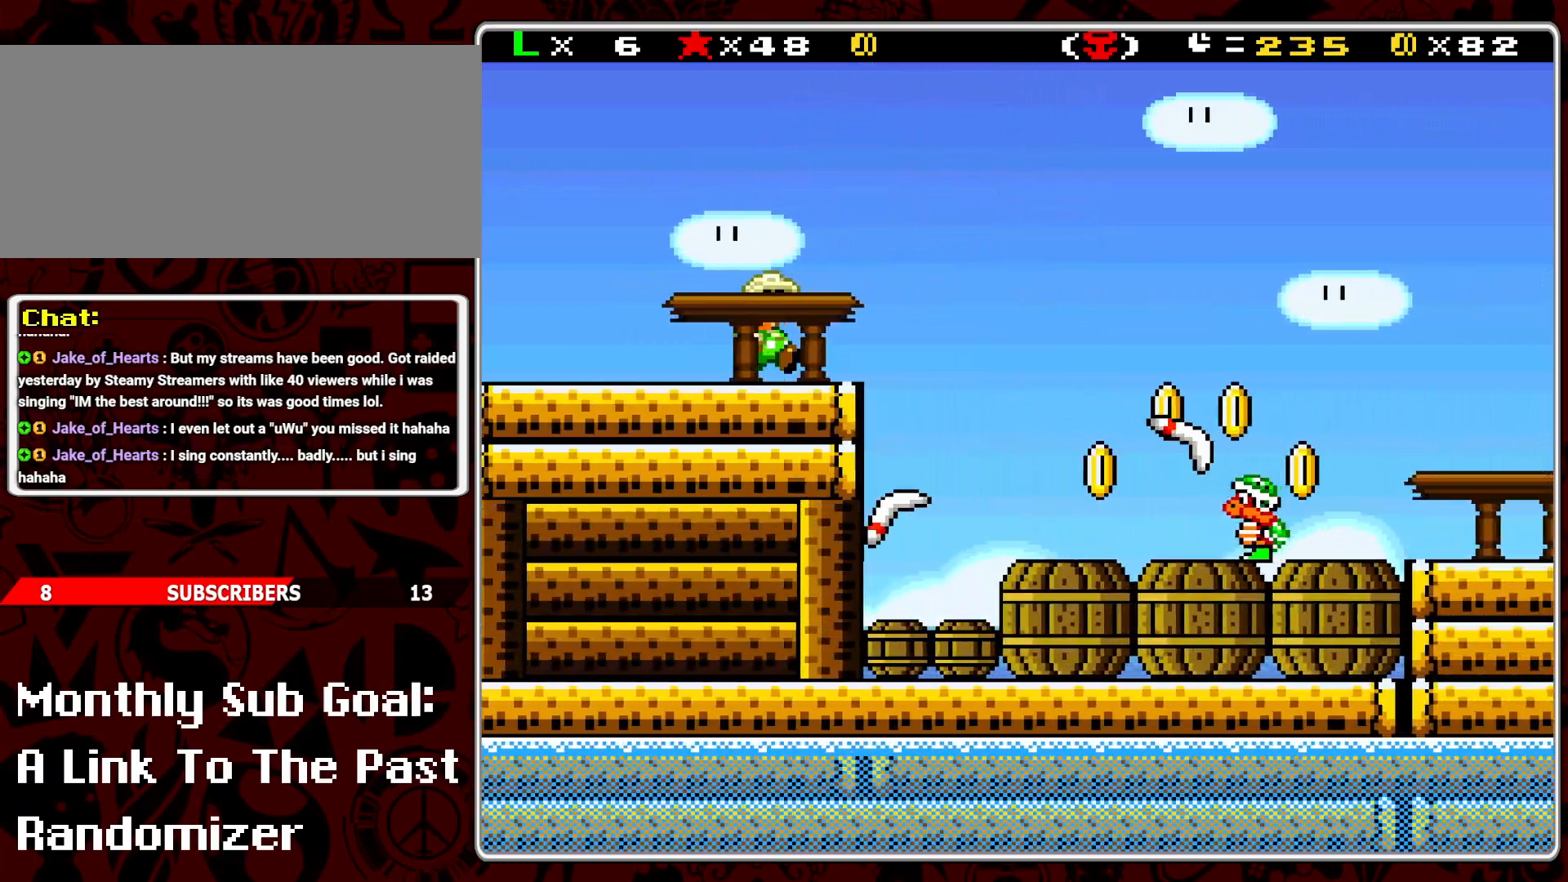
{"buttons": ["B", "Y", "DPAD_RIGHT"], "events": [[117, "B", "down"], [317, "B", "up"], [400, "B", "down"]]}
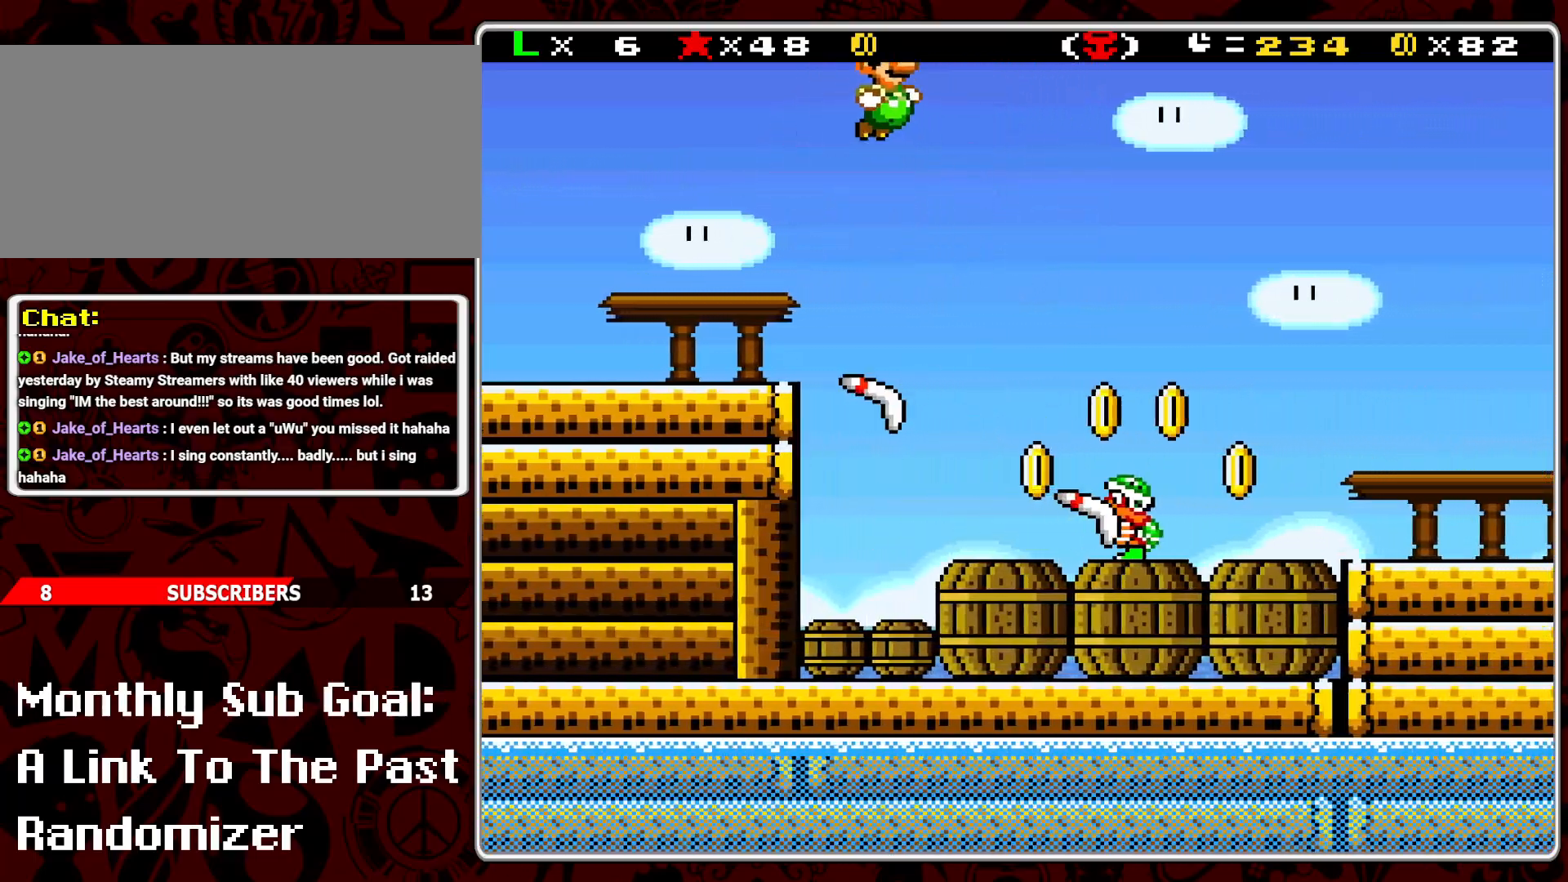
{"buttons": ["Y", "DPAD_LEFT"], "events": [[217, "DPAD_RIGHT", "up"], [250, "B", "up"], [417, "DPAD_LEFT", "down"]]}
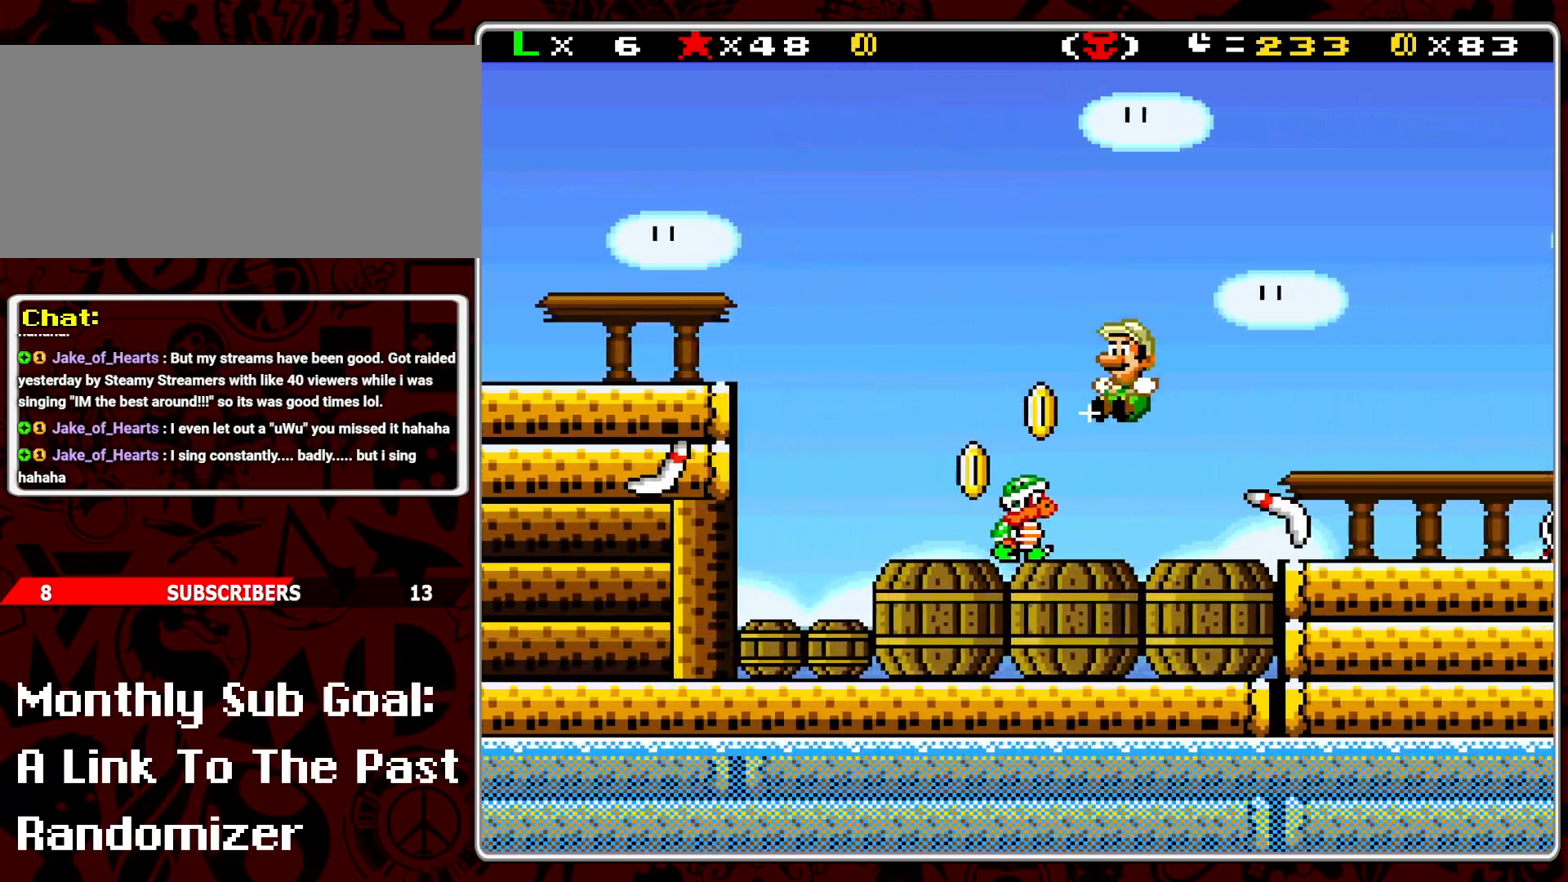
{"buttons": ["Y"], "events": [[50, "DPAD_LEFT", "up"], [50, "Y", "up"], [150, "Y", "down"], [183, "DPAD_RIGHT", "down"], [417, "DPAD_RIGHT", "up"]]}
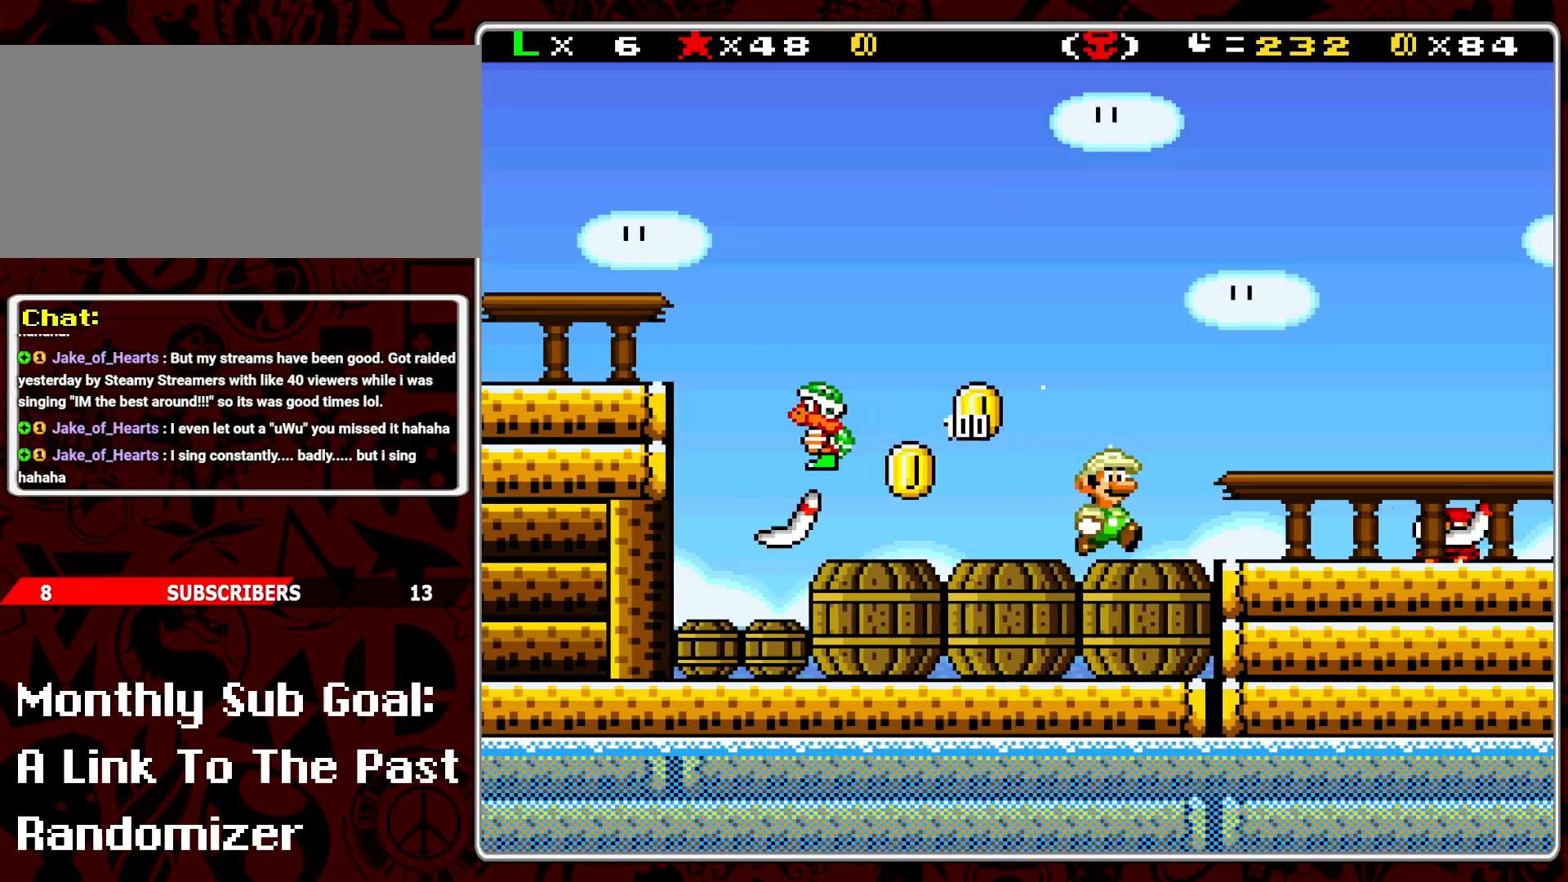
{"buttons": ["Y"], "events": [[17, "DPAD_LEFT", "down"], [133, "B", "down"], [367, "B", "up"], [433, "DPAD_LEFT", "up"]]}
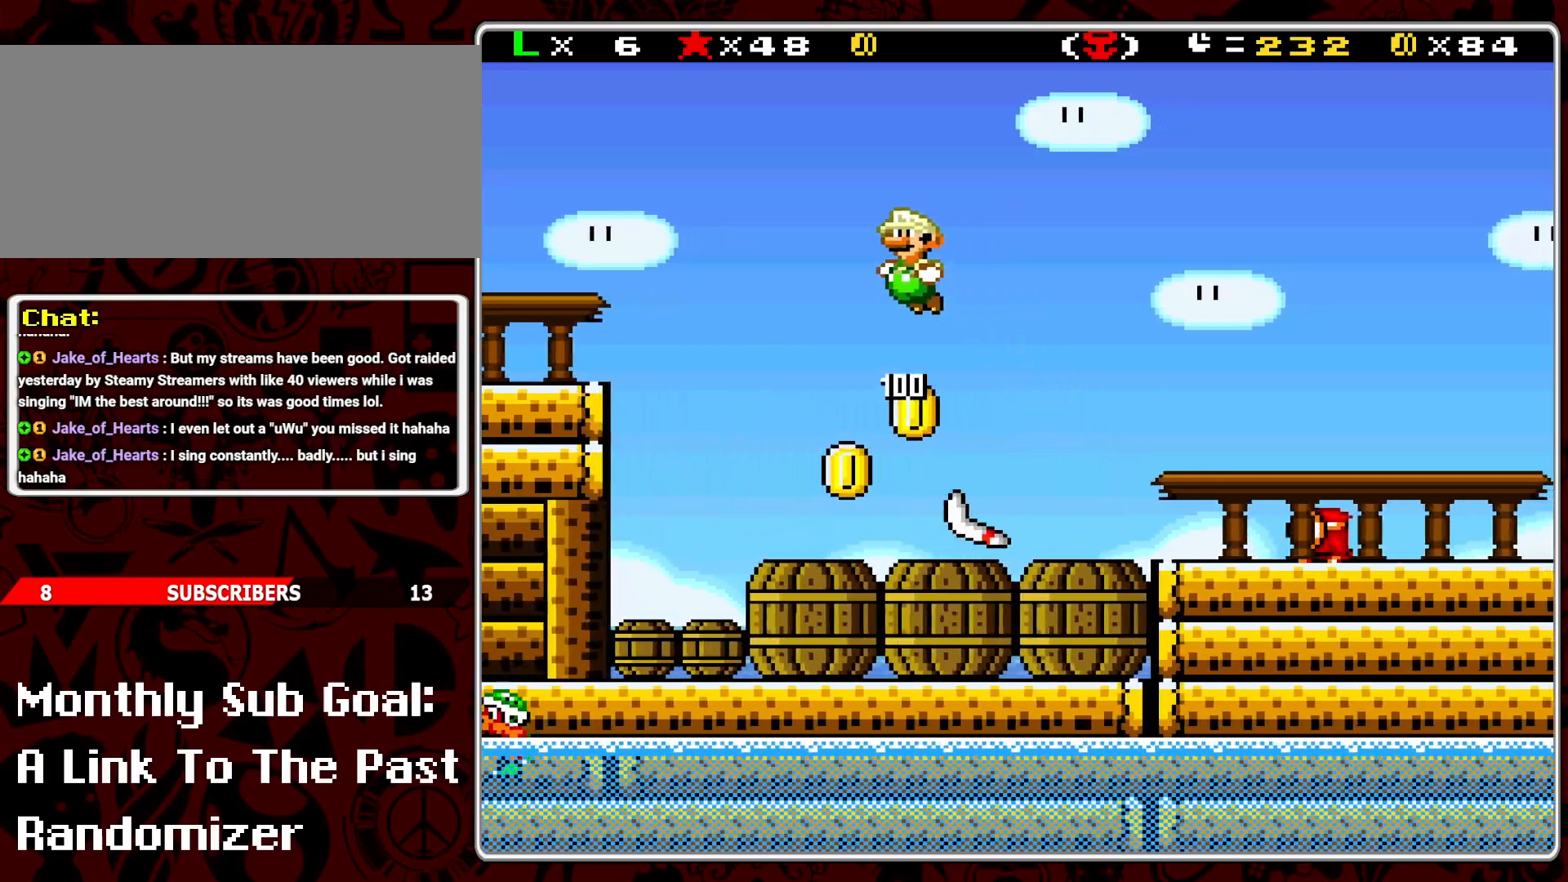
{"buttons": [], "events": [[67, "DPAD_RIGHT", "down"], [233, "DPAD_RIGHT", "up"], [267, "Y", "up"], [333, "DPAD_RIGHT", "down"], [417, "Y", "down"], [450, "DPAD_RIGHT", "up"], [483, "Y", "up"]]}
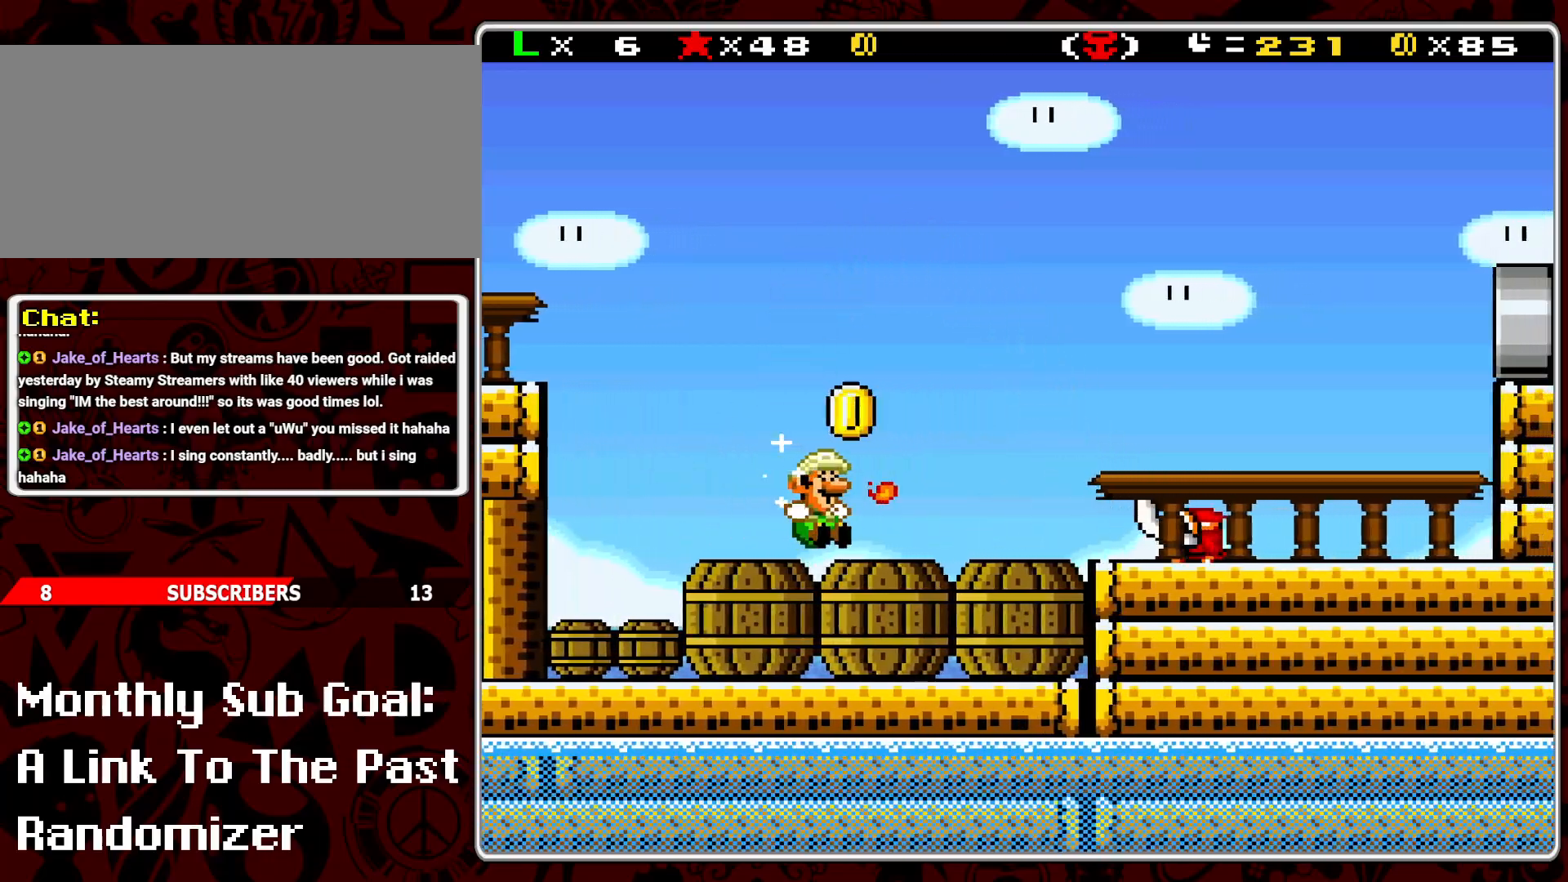
{"buttons": ["Y"], "events": [[17, "DPAD_RIGHT", "down"], [50, "Y", "down"], [183, "B", "down"], [200, "DPAD_RIGHT", "up"], [217, "DPAD_LEFT", "down"], [317, "B", "up"], [367, "DPAD_LEFT", "up"]]}
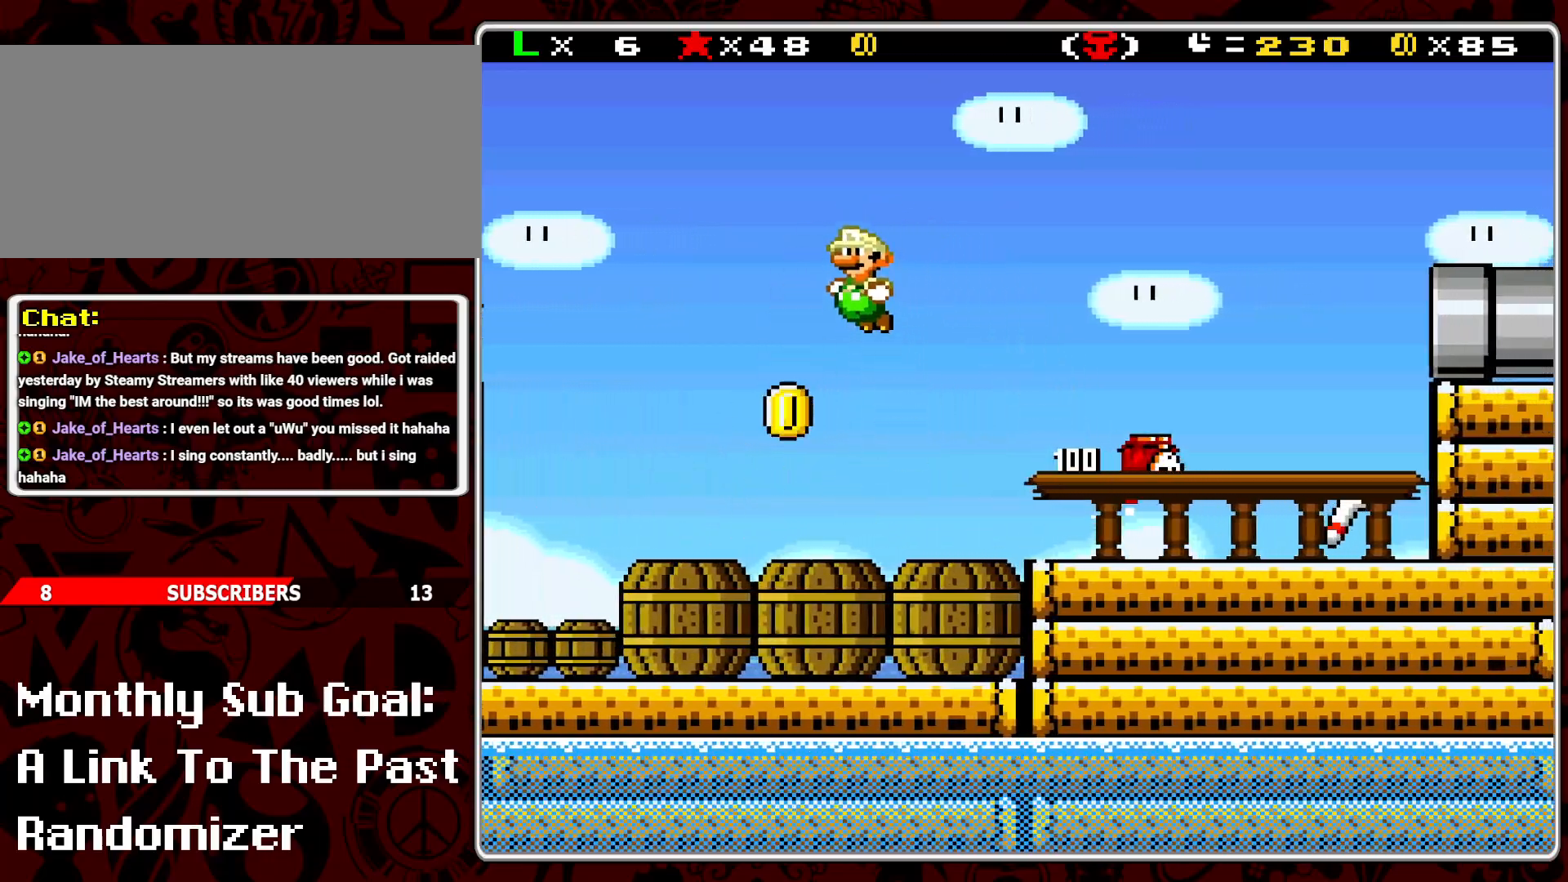
{"buttons": ["Y", "DPAD_RIGHT"], "events": [[150, "DPAD_RIGHT", "down"]]}
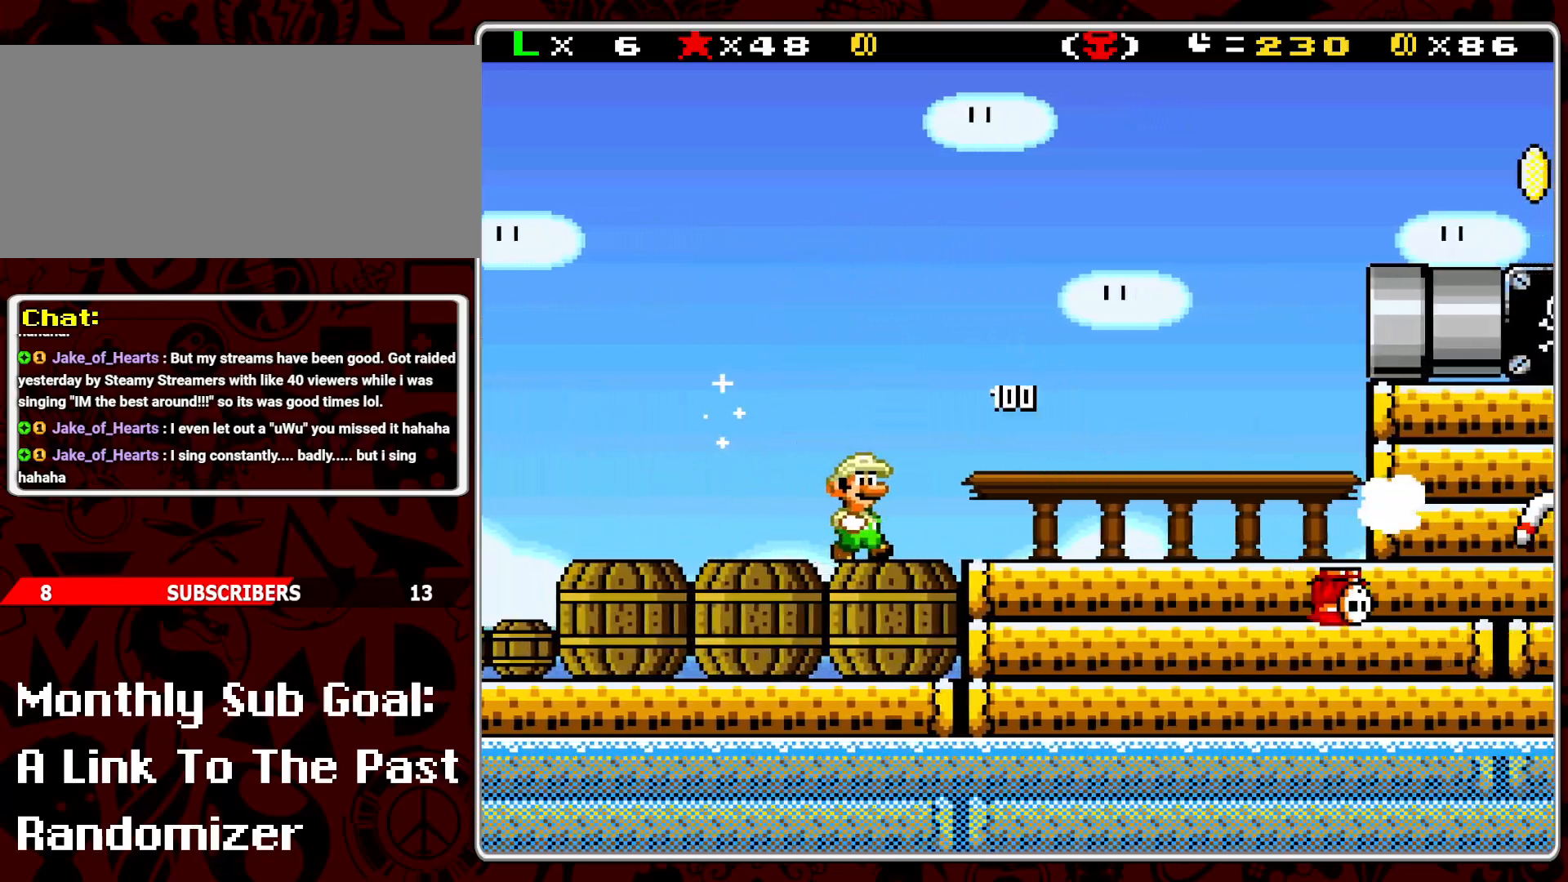
{"buttons": ["Y", "DPAD_RIGHT"], "events": [[333, "DPAD_RIGHT", "up"], [400, "DPAD_RIGHT", "down"]]}
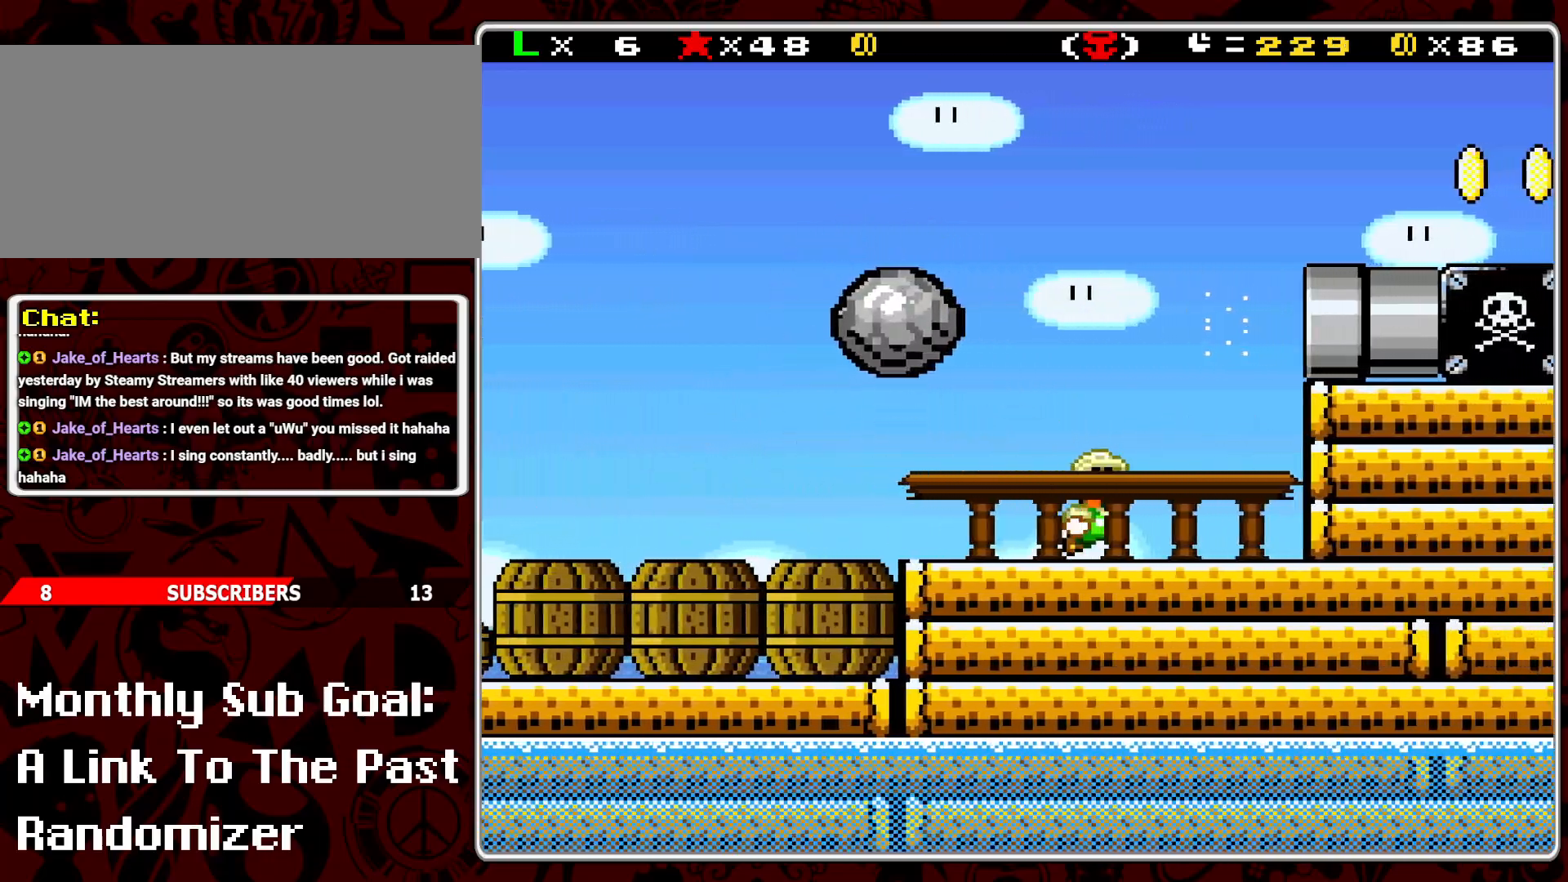
{"buttons": ["B", "Y", "DPAD_RIGHT"], "events": [[167, "B", "down"]]}
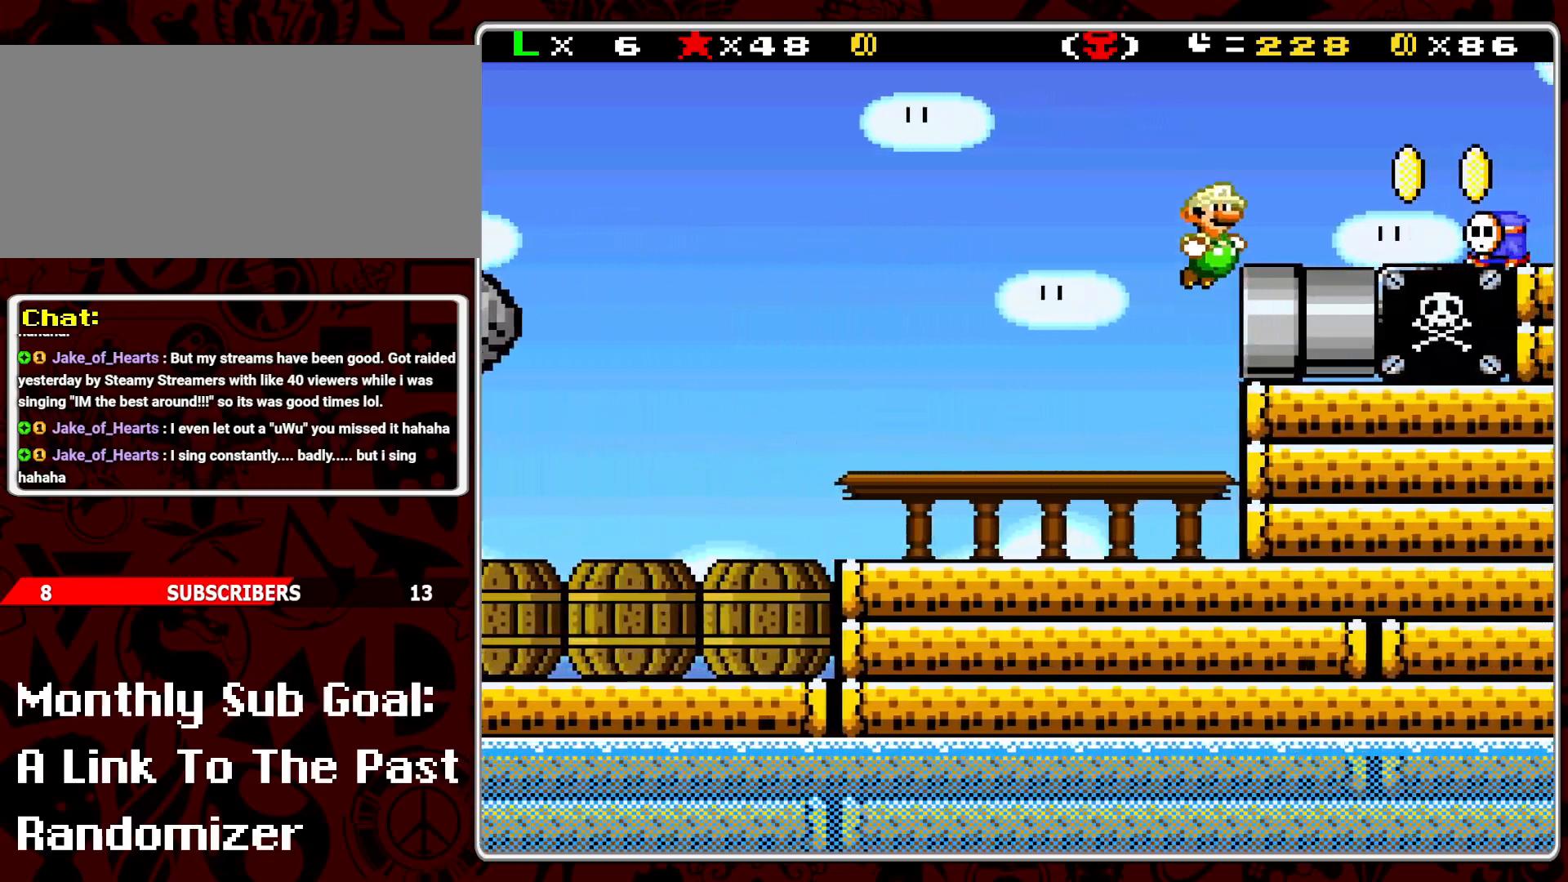
{"buttons": ["Y"], "events": [[250, "B", "up"], [267, "DPAD_RIGHT", "up"], [333, "DPAD_LEFT", "down"], [433, "DPAD_LEFT", "up"]]}
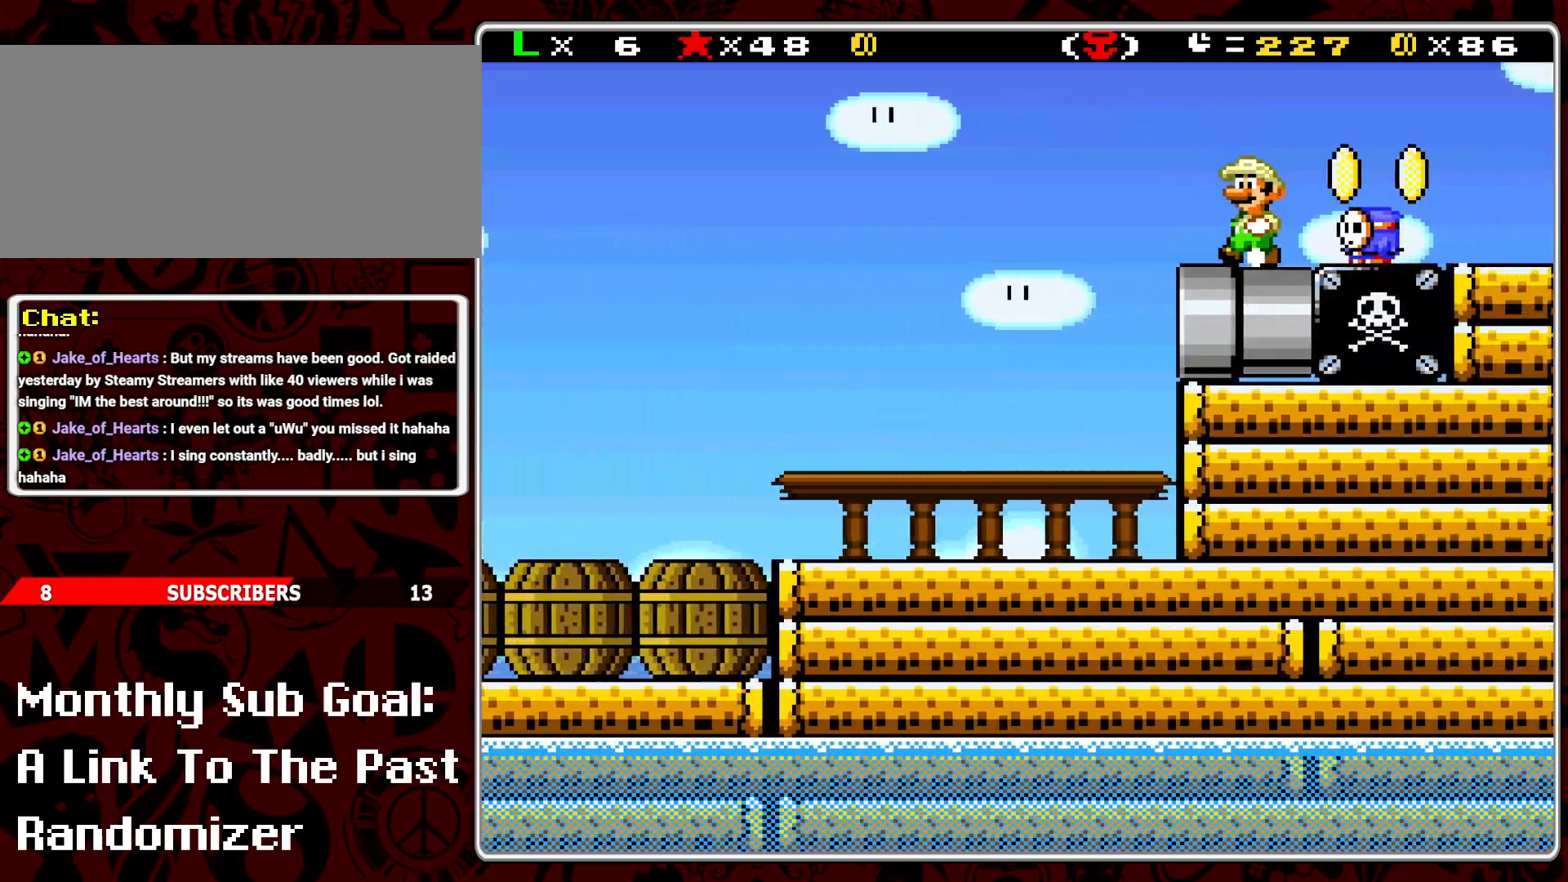
{"buttons": ["Y", "DPAD_RIGHT"], "events": [[117, "Y", "up"], [167, "B", "down"], [183, "Y", "down"], [250, "DPAD_RIGHT", "down"], [367, "B", "up"]]}
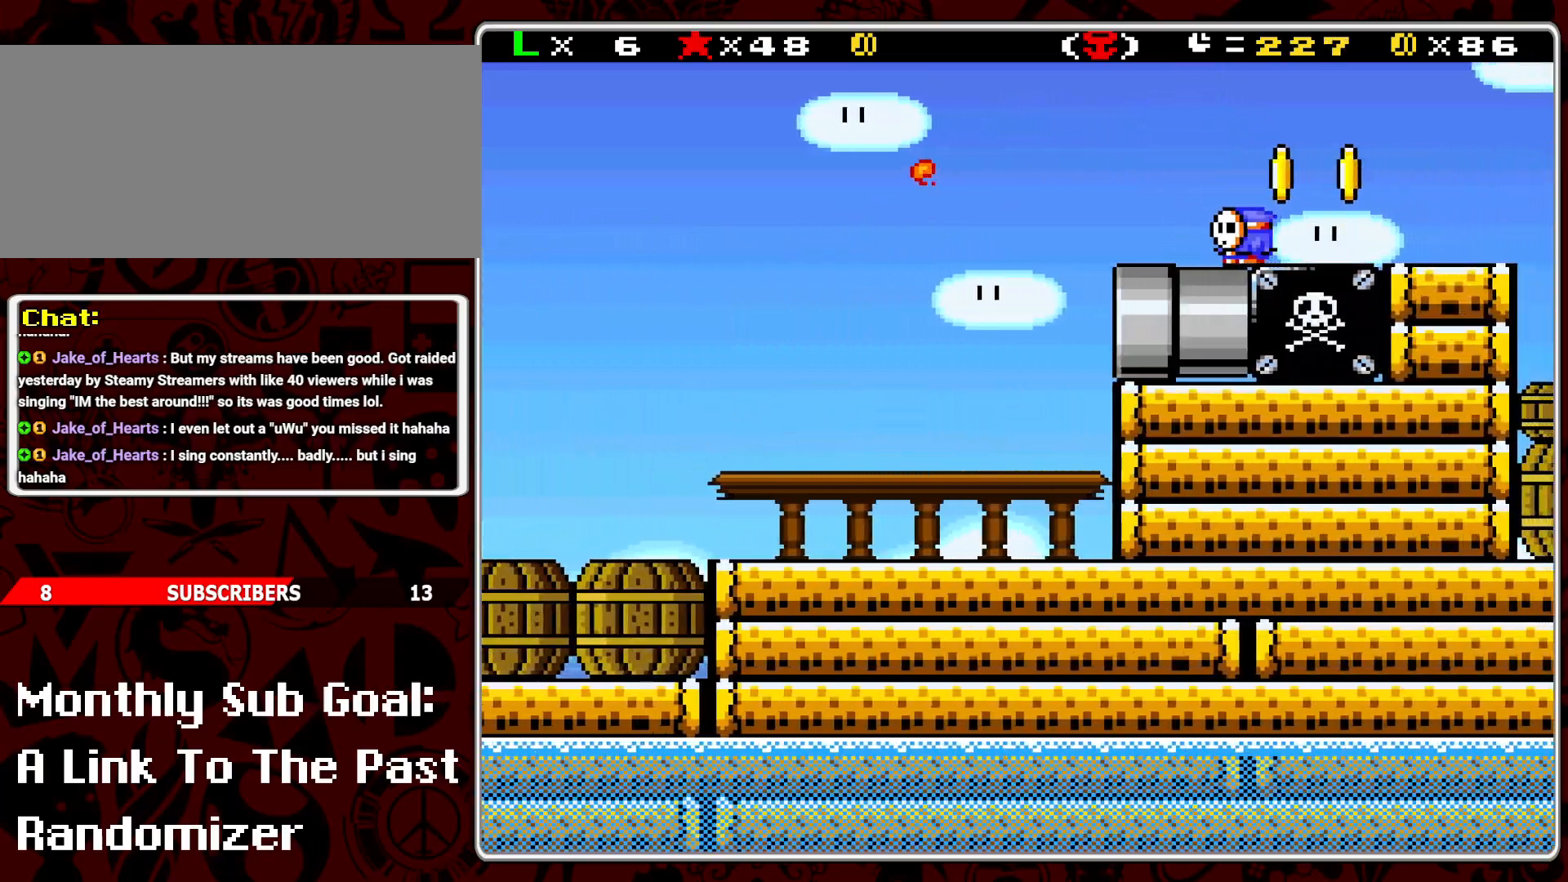
{"buttons": ["DPAD_LEFT"], "events": [[117, "DPAD_RIGHT", "up"], [233, "DPAD_LEFT", "down"], [333, "DPAD_LEFT", "up"], [350, "Y", "up"], [450, "DPAD_LEFT", "down"]]}
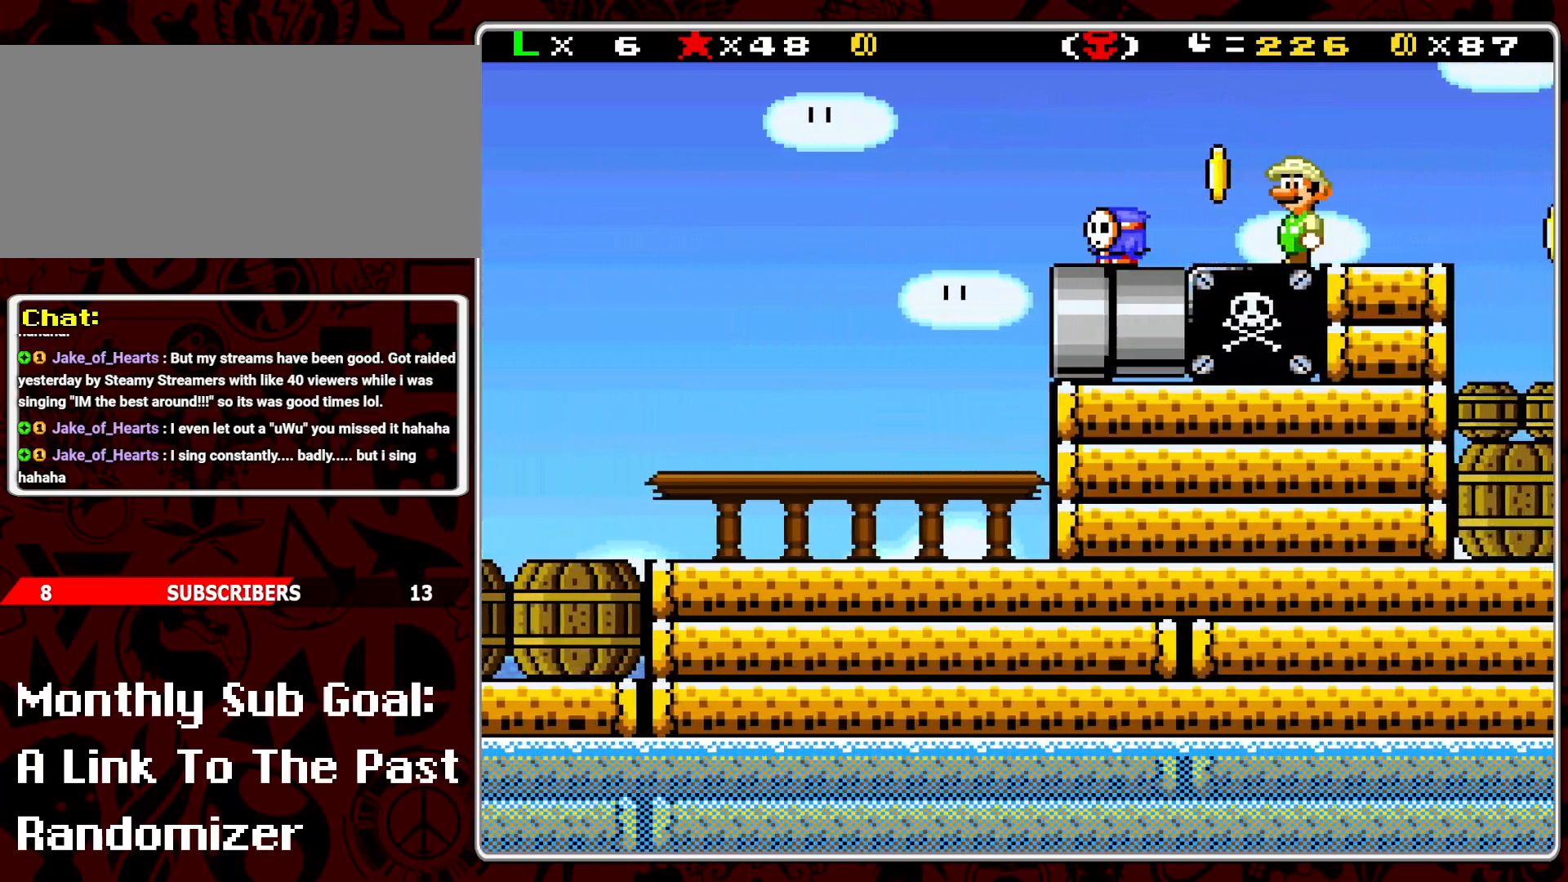
{"buttons": ["Y", "DPAD_RIGHT"], "events": [[50, "Y", "down"], [250, "B", "down"], [300, "DPAD_LEFT", "up"], [383, "B", "up"], [417, "DPAD_RIGHT", "down"]]}
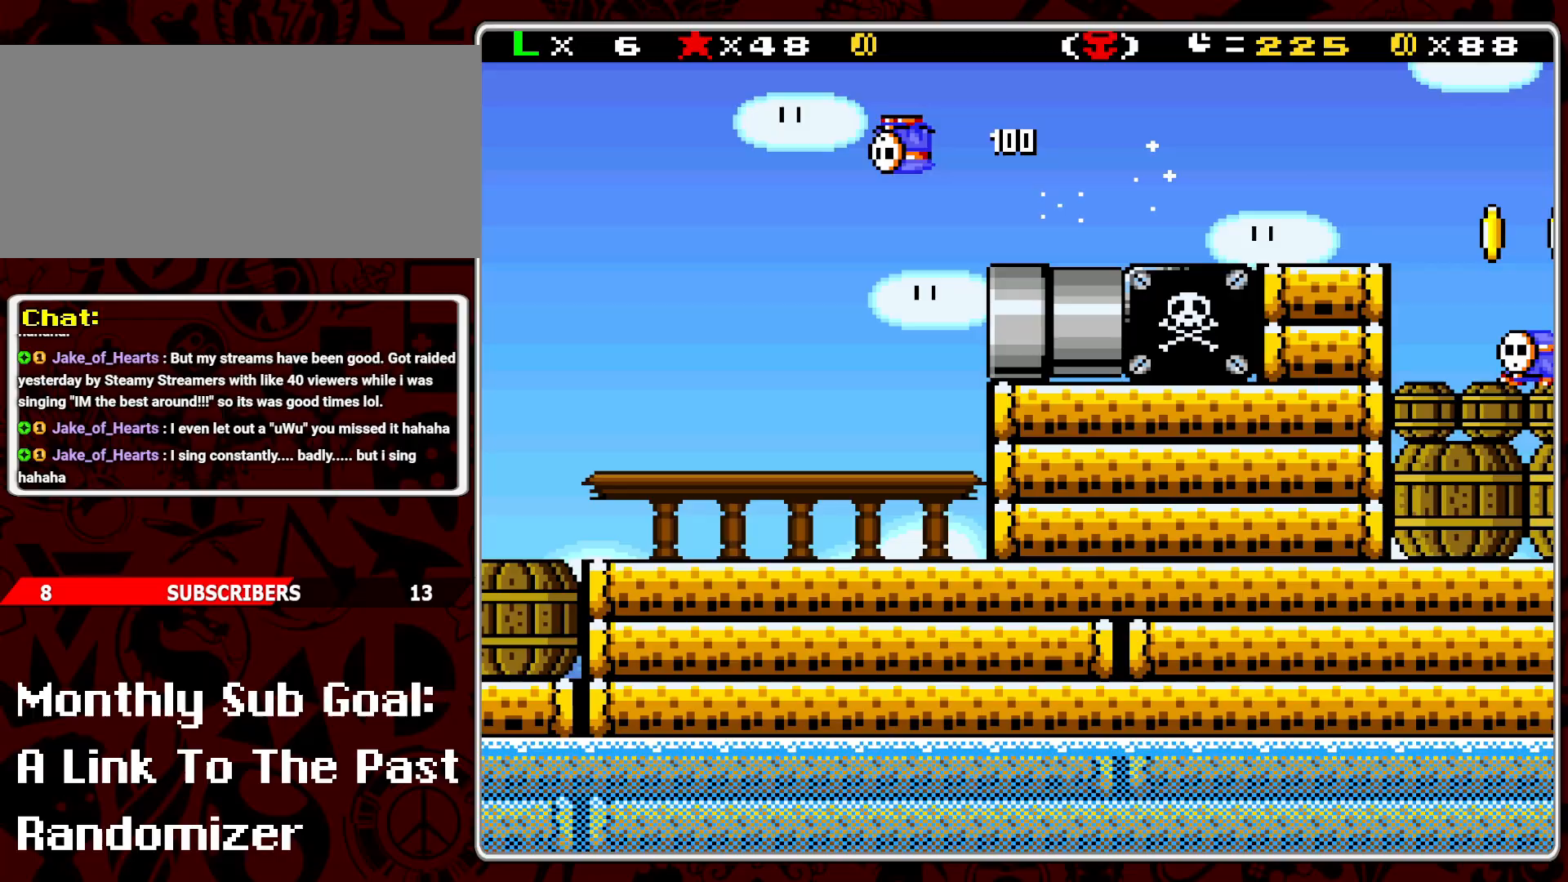
{"buttons": ["Y", "DPAD_RIGHT"], "events": [[100, "DPAD_RIGHT", "up"], [250, "DPAD_RIGHT", "down"]]}
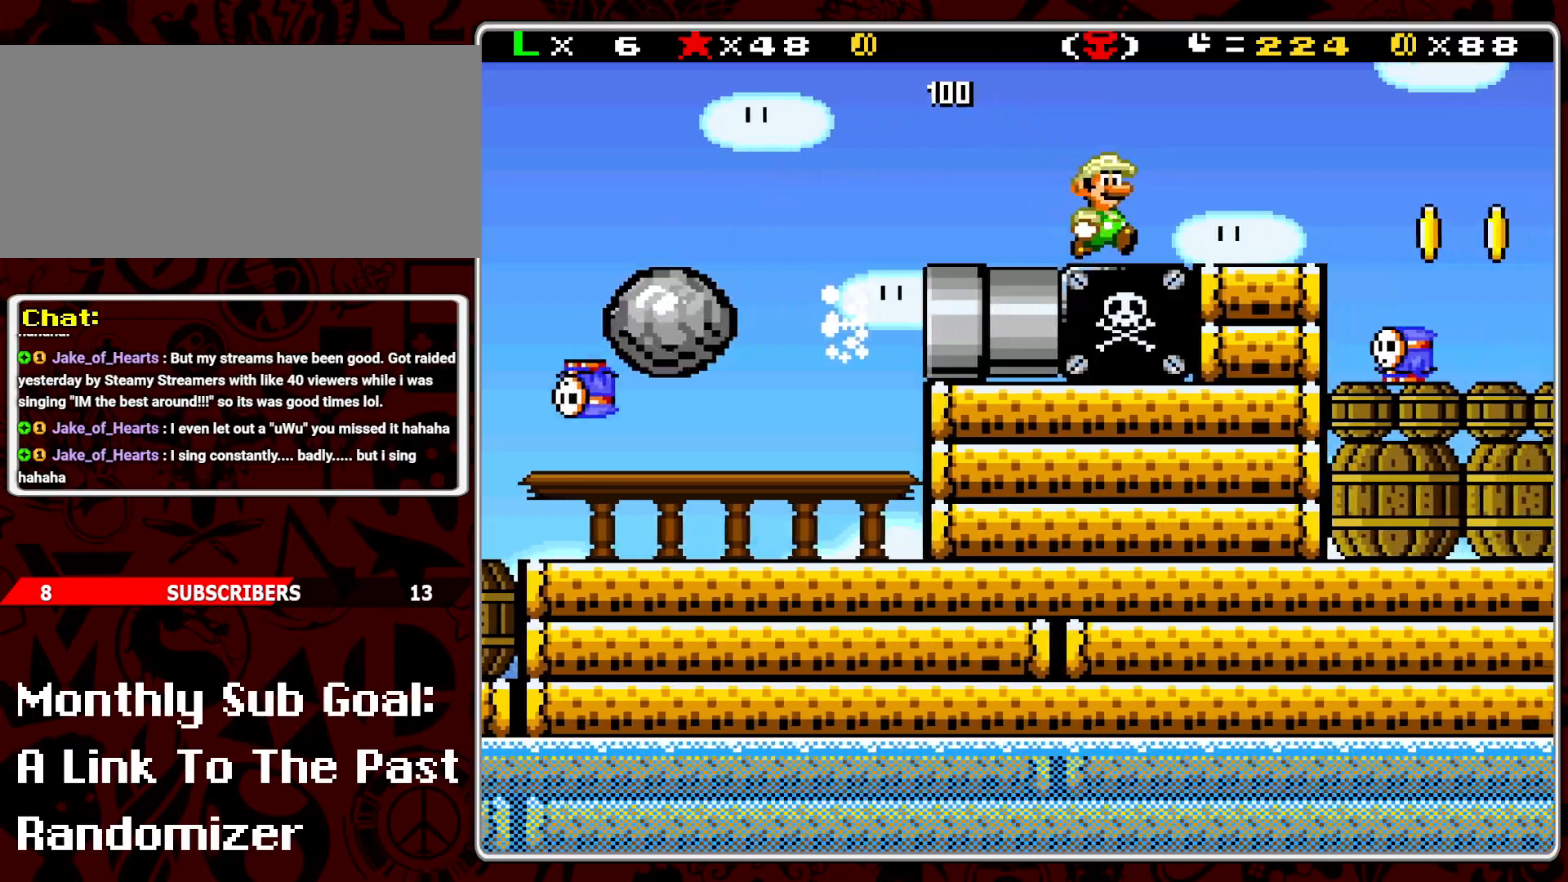
{"buttons": ["Y", "DPAD_RIGHT"], "events": [[100, "DPAD_RIGHT", "up"], [233, "DPAD_LEFT", "down"], [350, "DPAD_LEFT", "up"], [483, "DPAD_RIGHT", "down"]]}
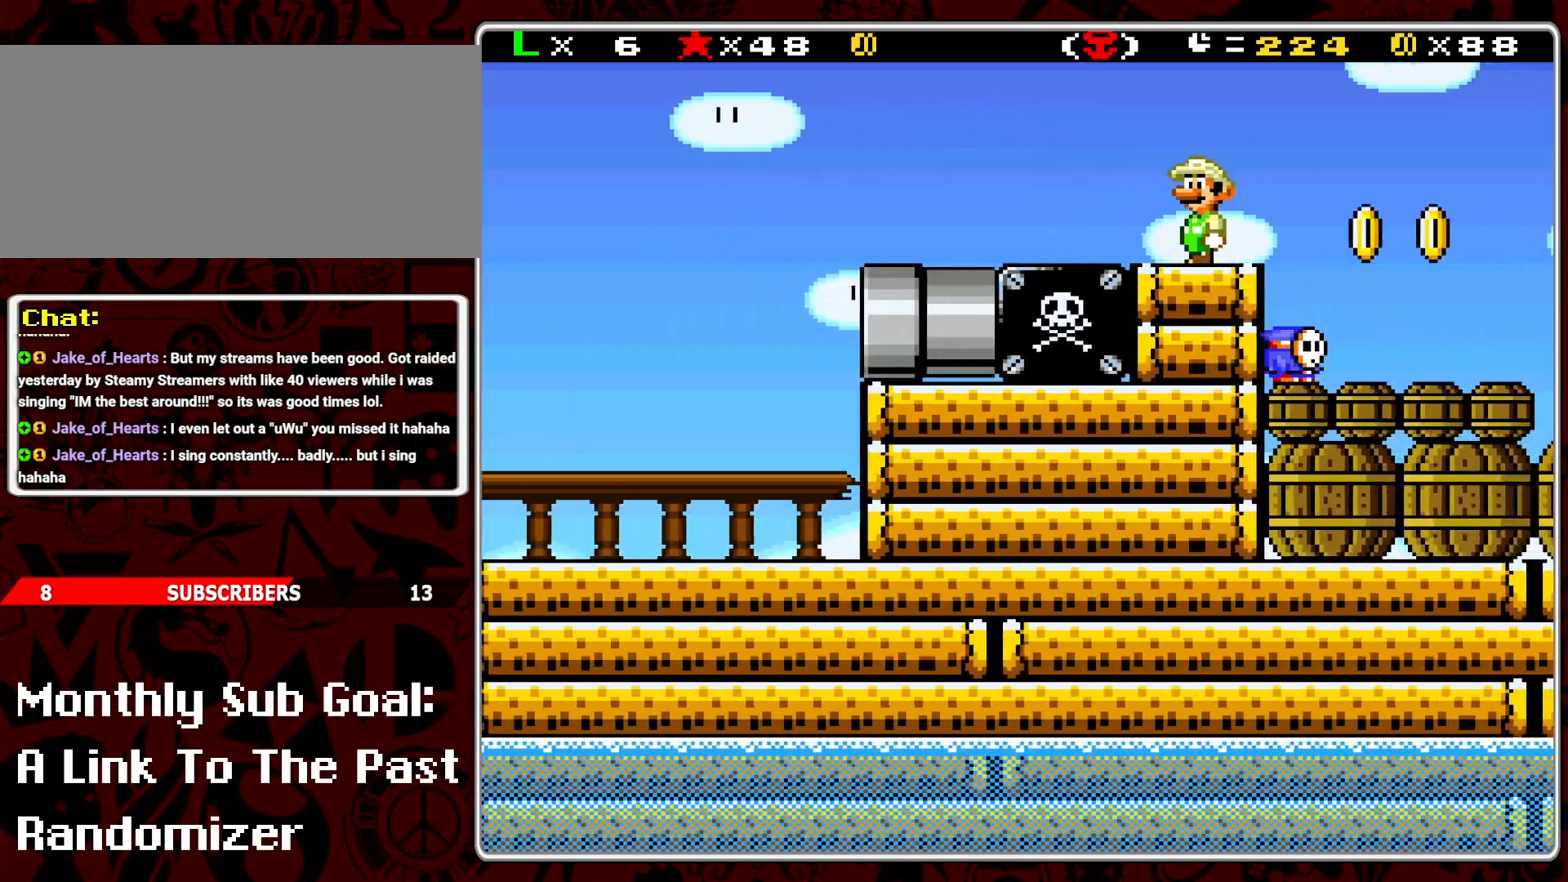
{"buttons": ["Y"], "events": [[100, "DPAD_RIGHT", "up"], [367, "DPAD_RIGHT", "down"], [417, "DPAD_RIGHT", "up"]]}
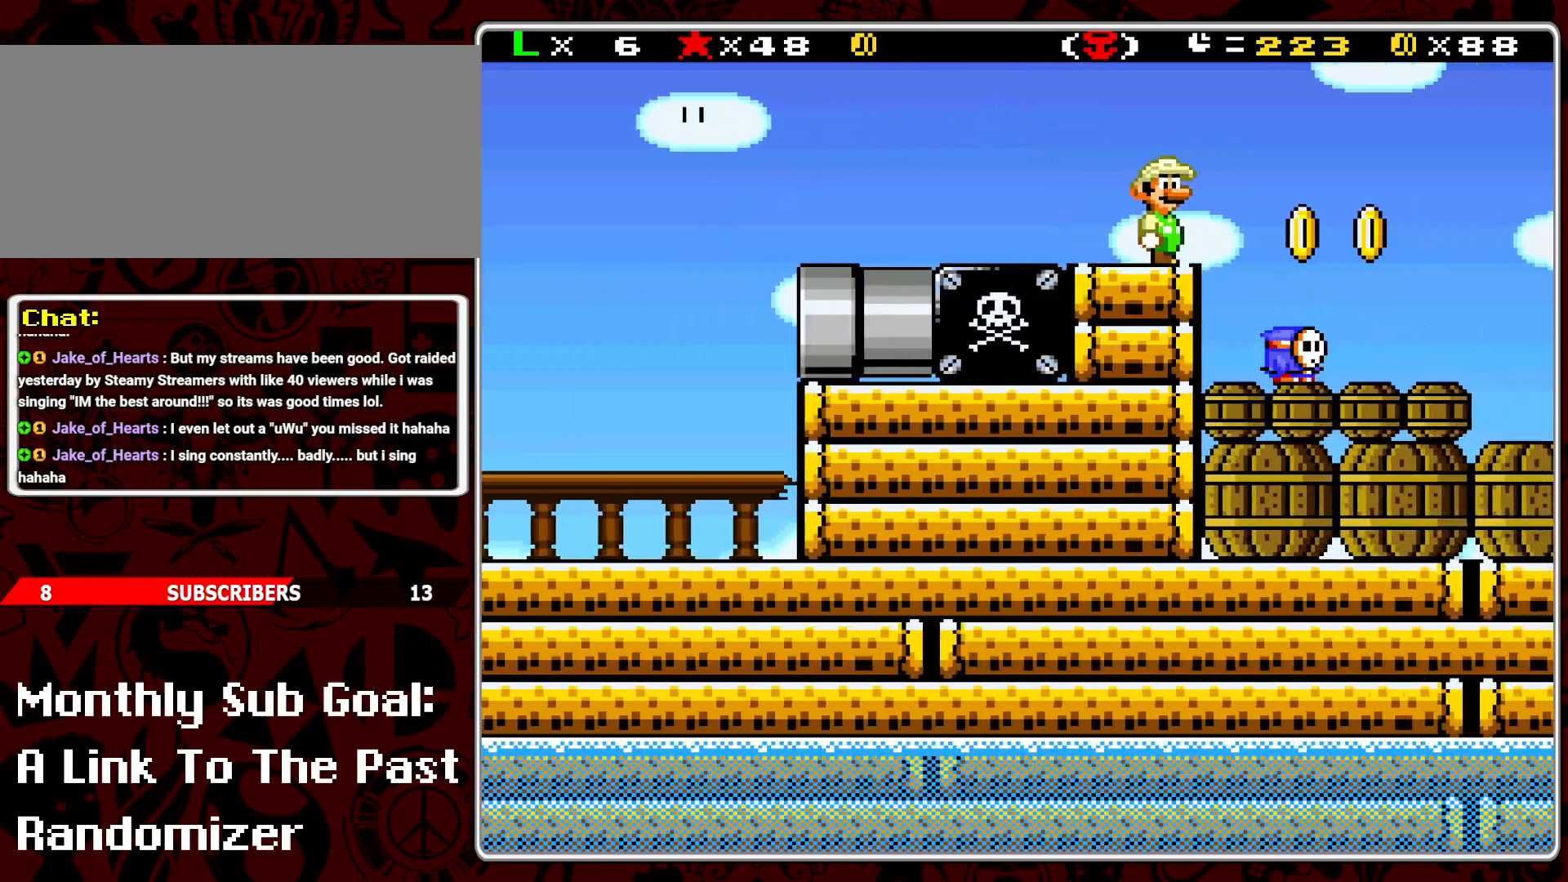
{"buttons": ["DPAD_RIGHT"], "events": [[17, "DPAD_RIGHT", "down"], [233, "DPAD_RIGHT", "up"], [300, "DPAD_LEFT", "down"], [400, "DPAD_LEFT", "up"], [483, "DPAD_RIGHT", "down"], [500, "Y", "up"]]}
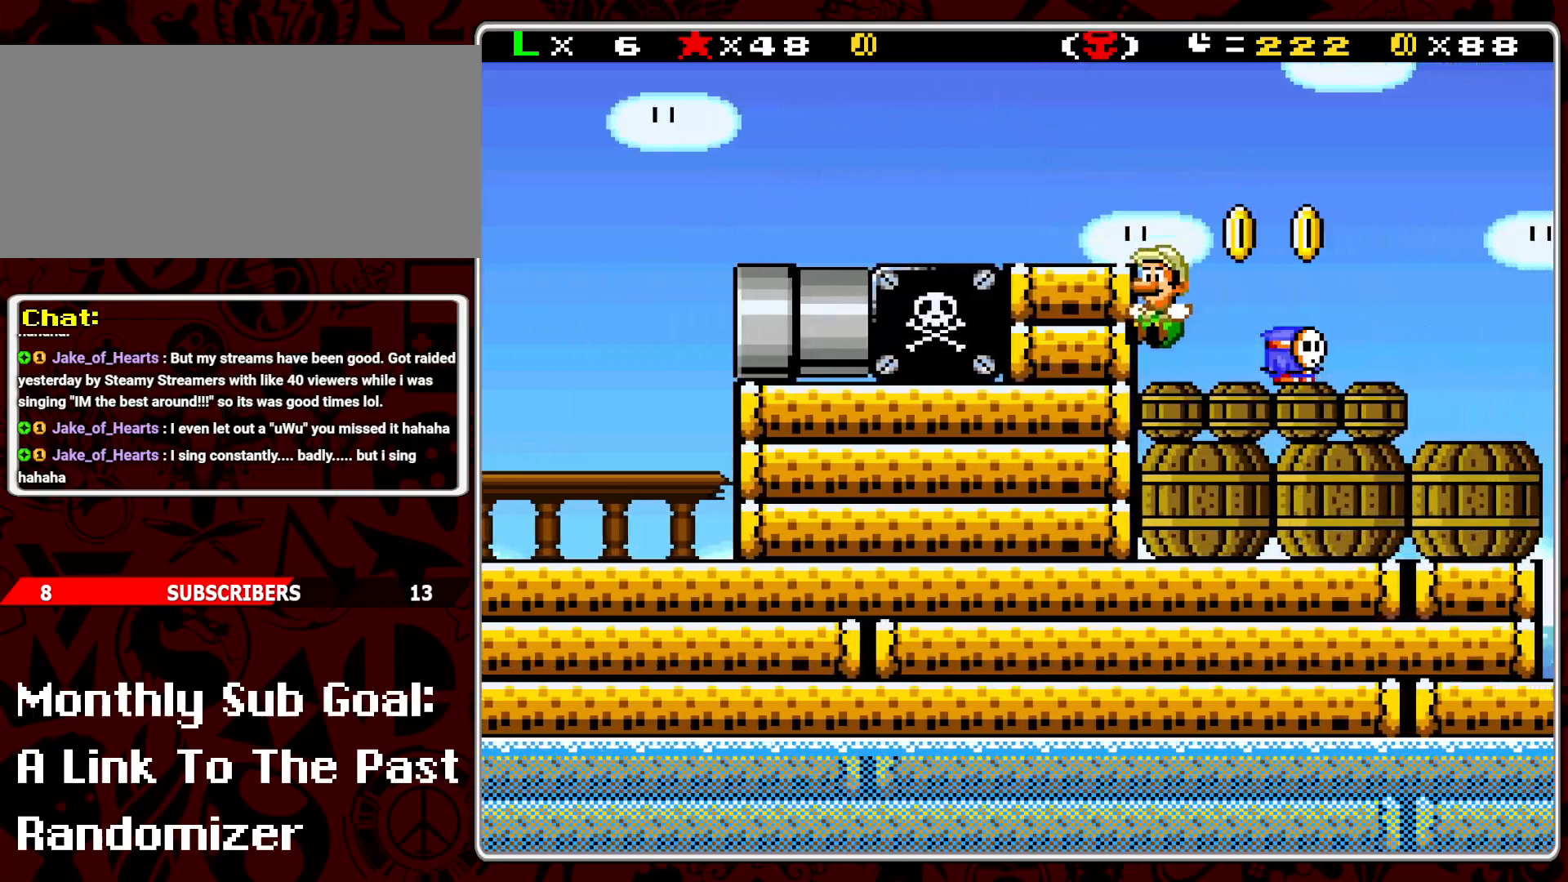
{"buttons": ["Y", "DPAD_LEFT"], "events": [[83, "DPAD_RIGHT", "up"], [117, "Y", "down"], [167, "DPAD_RIGHT", "down"], [350, "B", "down"], [383, "DPAD_RIGHT", "up"], [483, "B", "up"], [483, "DPAD_LEFT", "down"]]}
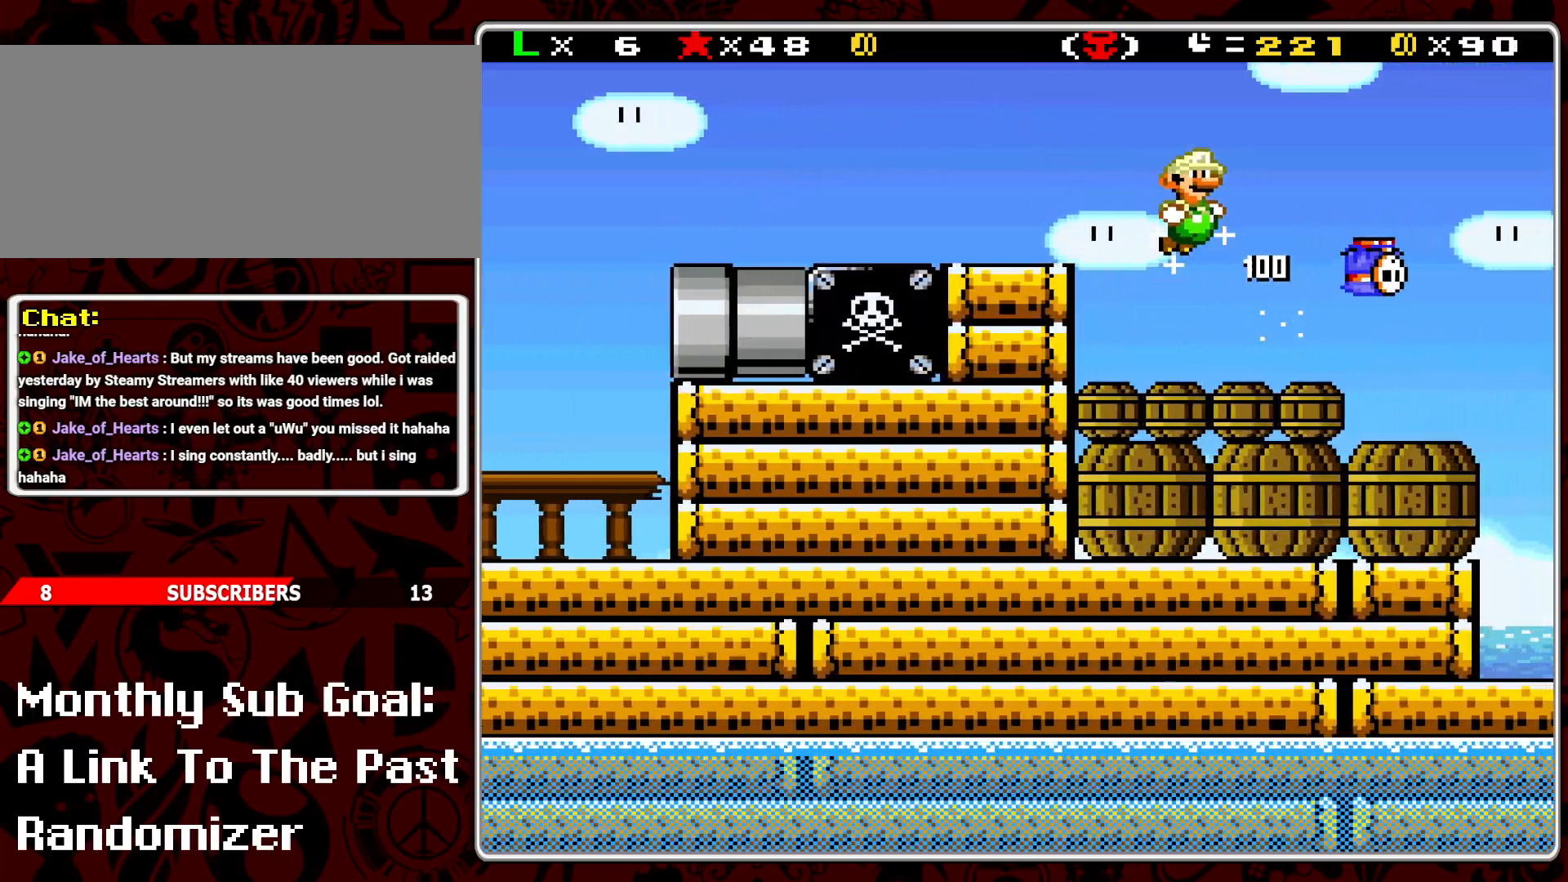
{"buttons": [], "events": [[167, "DPAD_LEFT", "up"], [267, "DPAD_RIGHT", "down"], [350, "DPAD_RIGHT", "up"], [400, "Y", "up"]]}